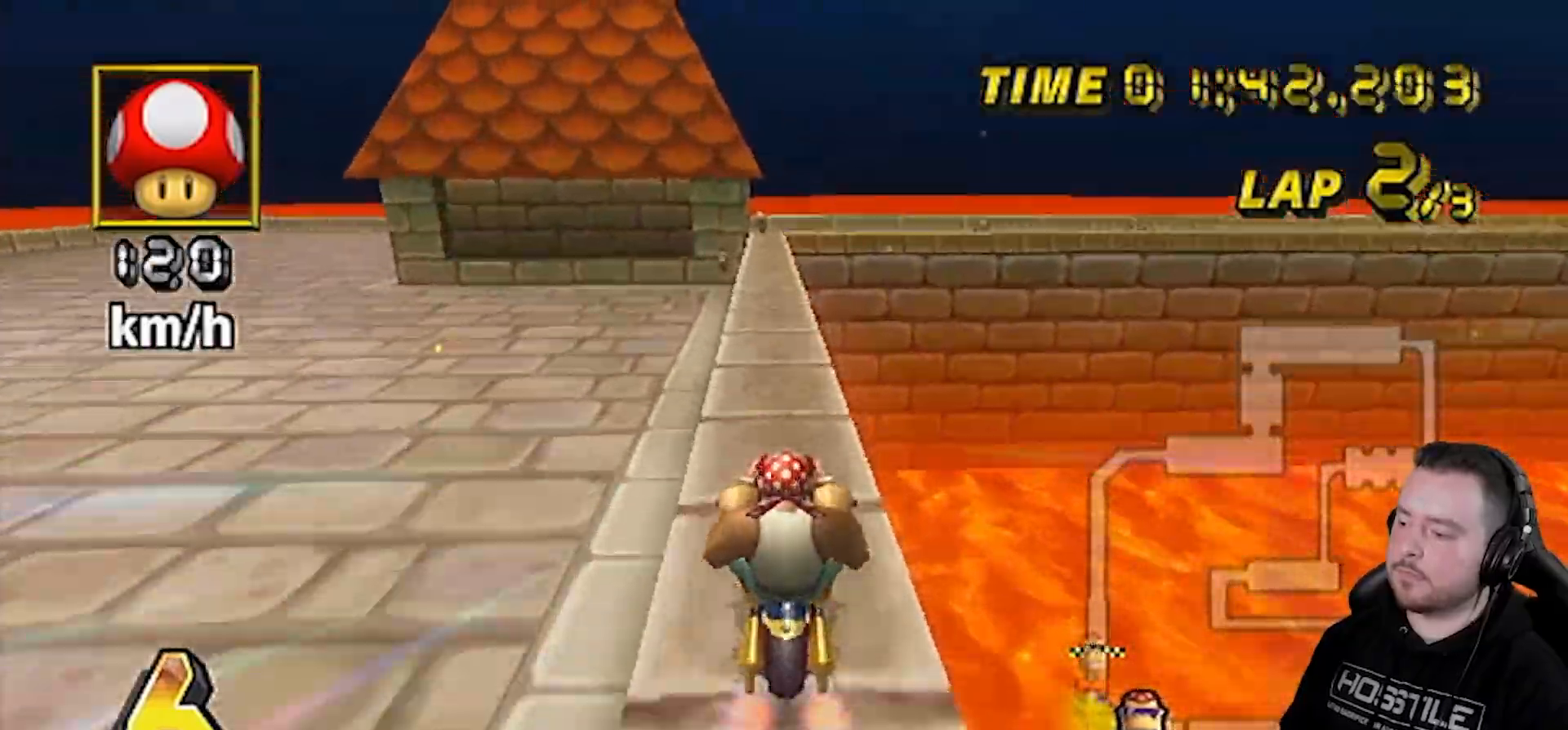
Gameplay with a controller (Nintendo layout); each line is a JSON object with the inputs held at the frame after it. "events" lists button and stick changes between this image and that frame as [ms after this image, input, new state], when the widget could be followed in between. Not read: L3 R1 R3.
{"buttons": ["A"], "left_stick": "right", "right_stick": "center", "events": [[17, "DPAD_UP", "down"], [83, "DPAD_UP", "up"], [167, "left_stick", "left"], [233, "left_stick", "center"], [483, "left_stick", "right"]]}
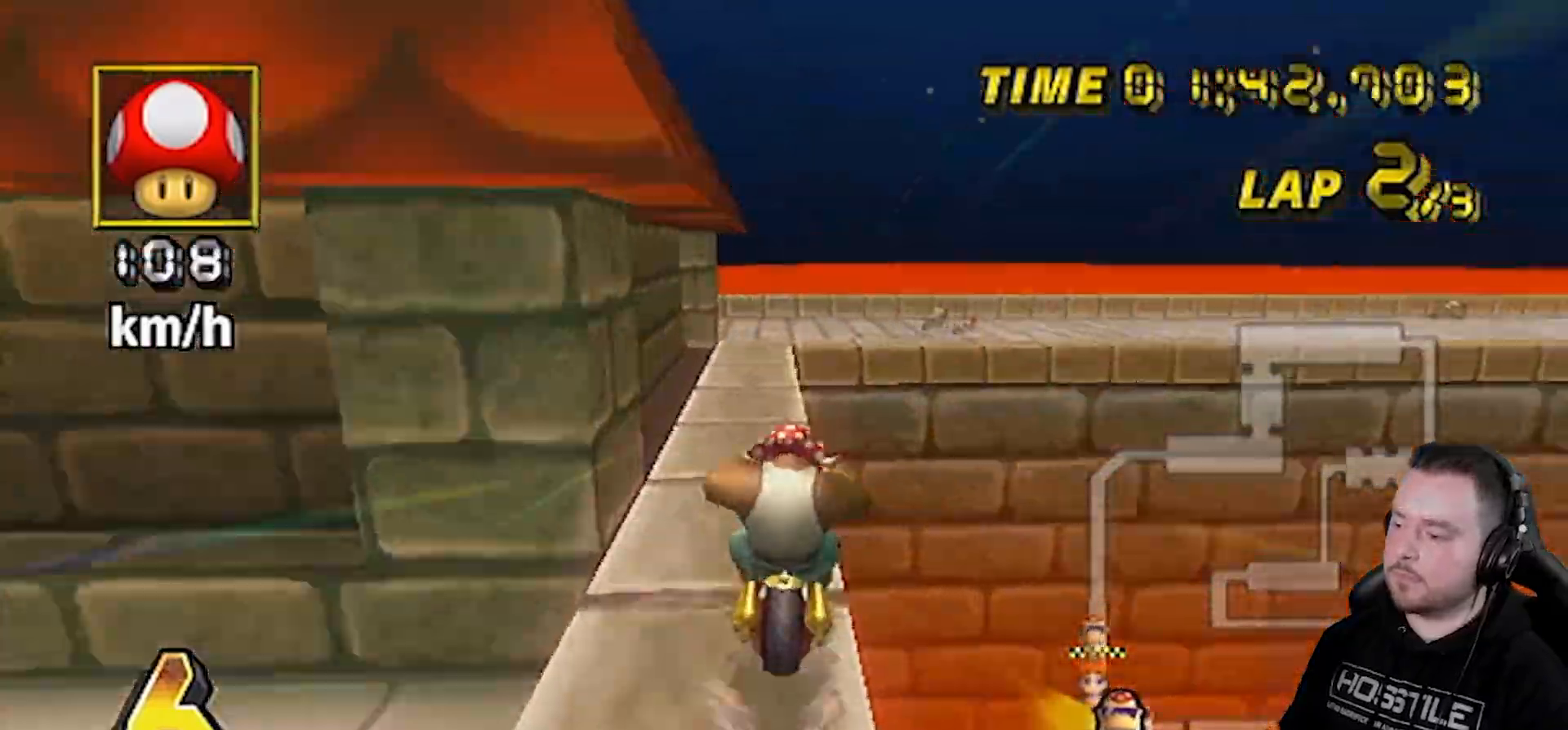
{"buttons": ["A"], "left_stick": "right", "right_stick": "center", "events": [[100, "left_stick", "up-left"], [383, "left_stick", "right"]]}
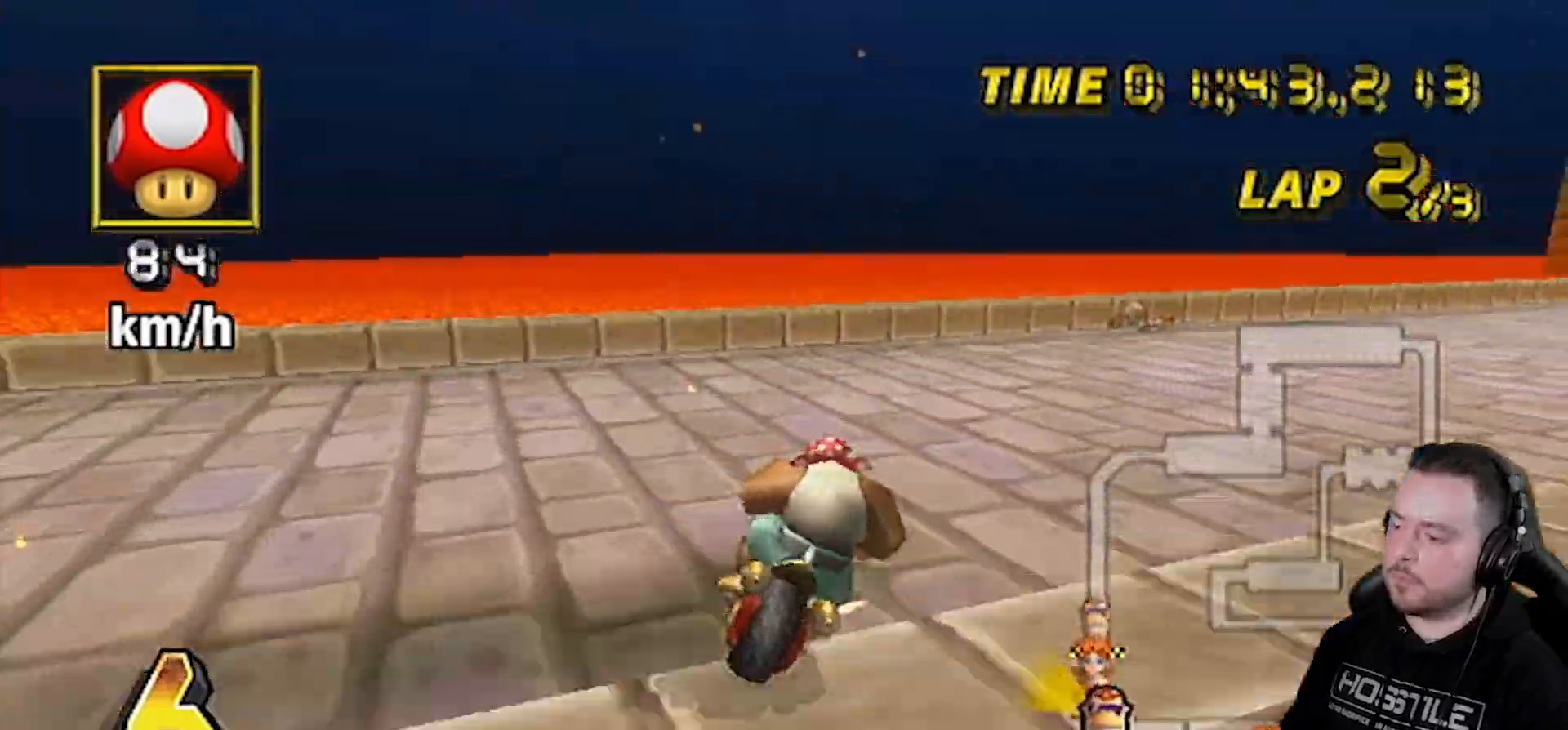
{"buttons": ["A"], "left_stick": "right", "right_stick": "center", "events": []}
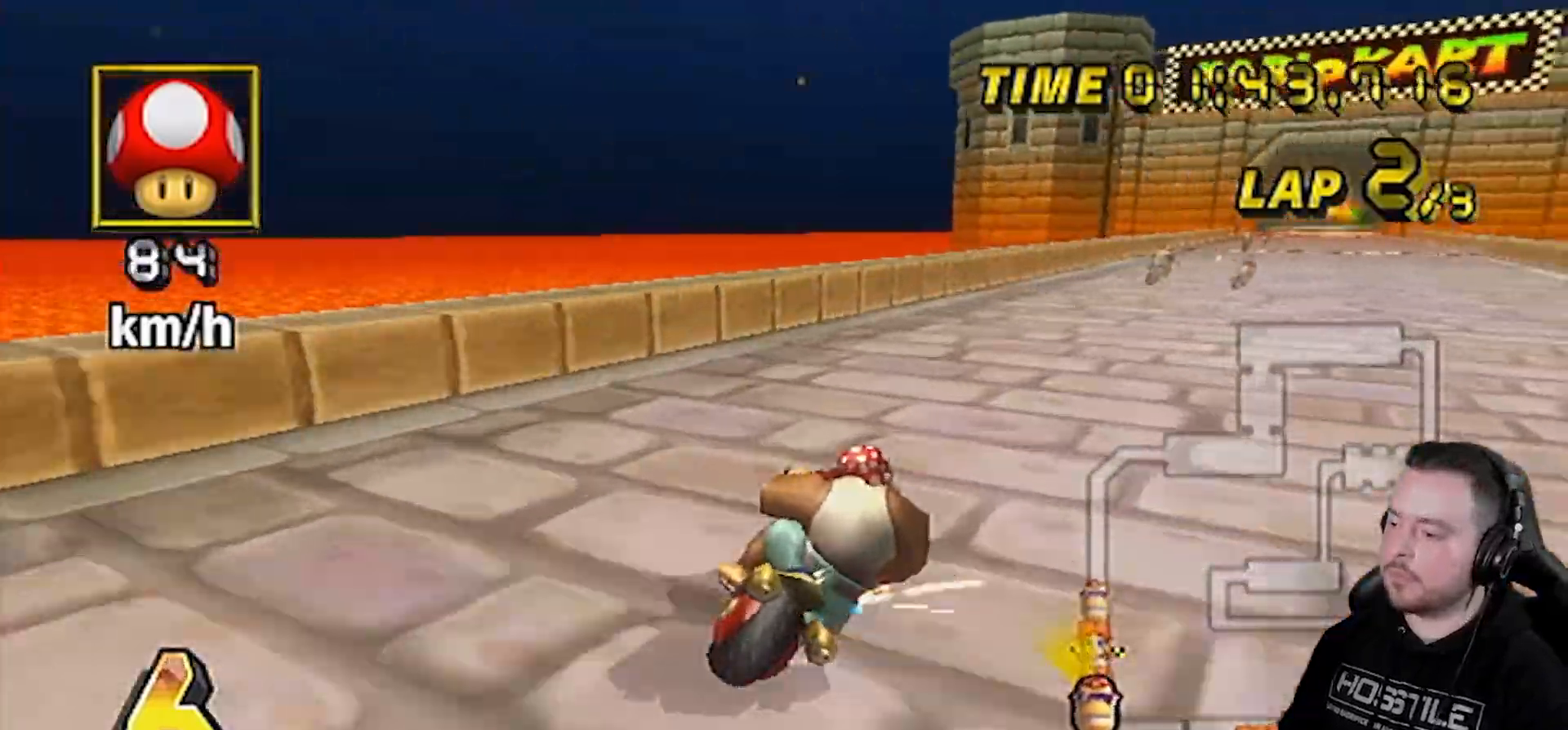
{"buttons": ["A"], "left_stick": "up-left", "right_stick": "center", "events": [[233, "left_stick", "up-right"], [483, "left_stick", "up-left"]]}
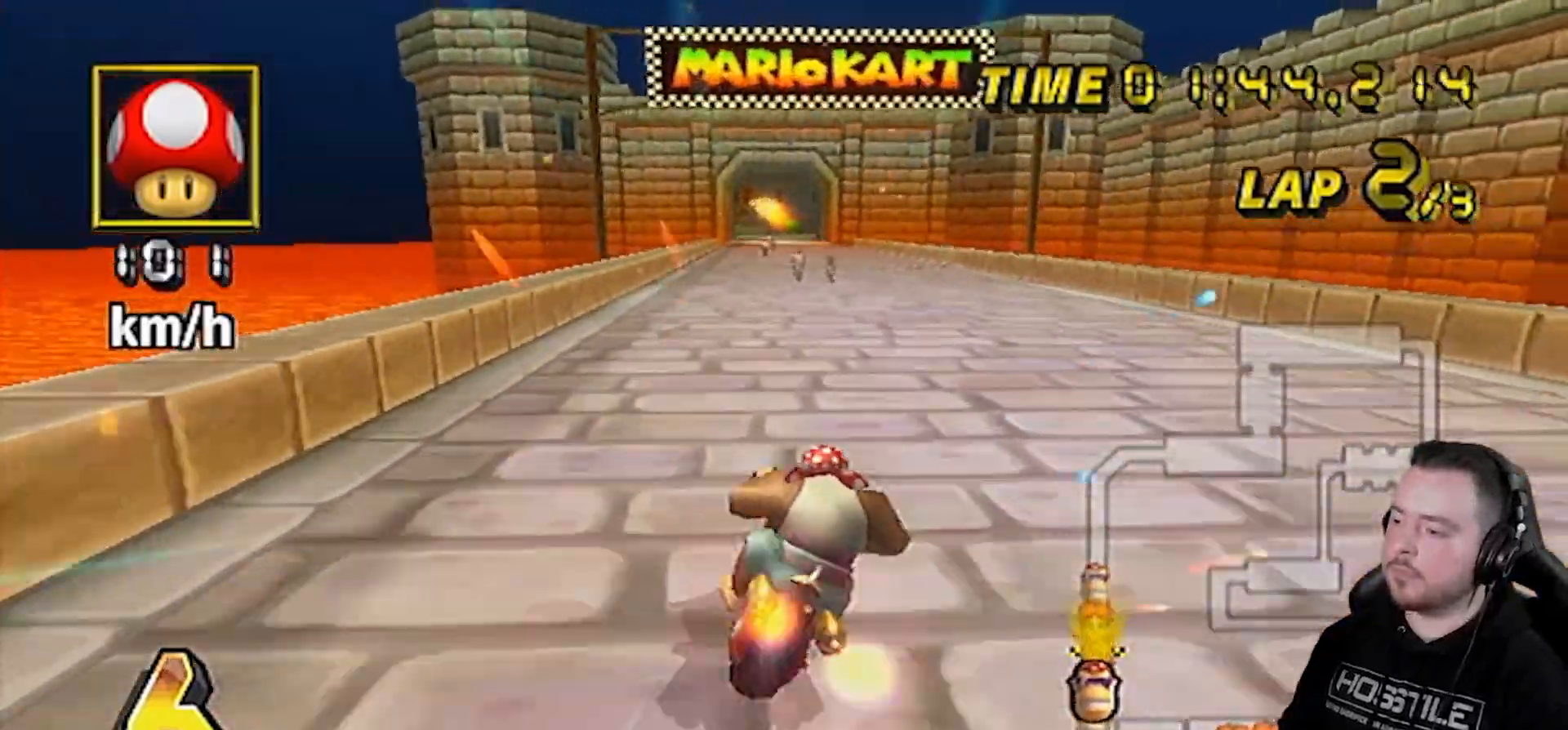
{"buttons": ["A"], "left_stick": "center", "right_stick": "center", "events": [[17, "left_stick", "left"], [167, "left_stick", "center"], [267, "DPAD_UP", "down"], [300, "DPAD_RIGHT", "down"], [317, "DPAD_RIGHT", "up"], [317, "DPAD_UP", "up"]]}
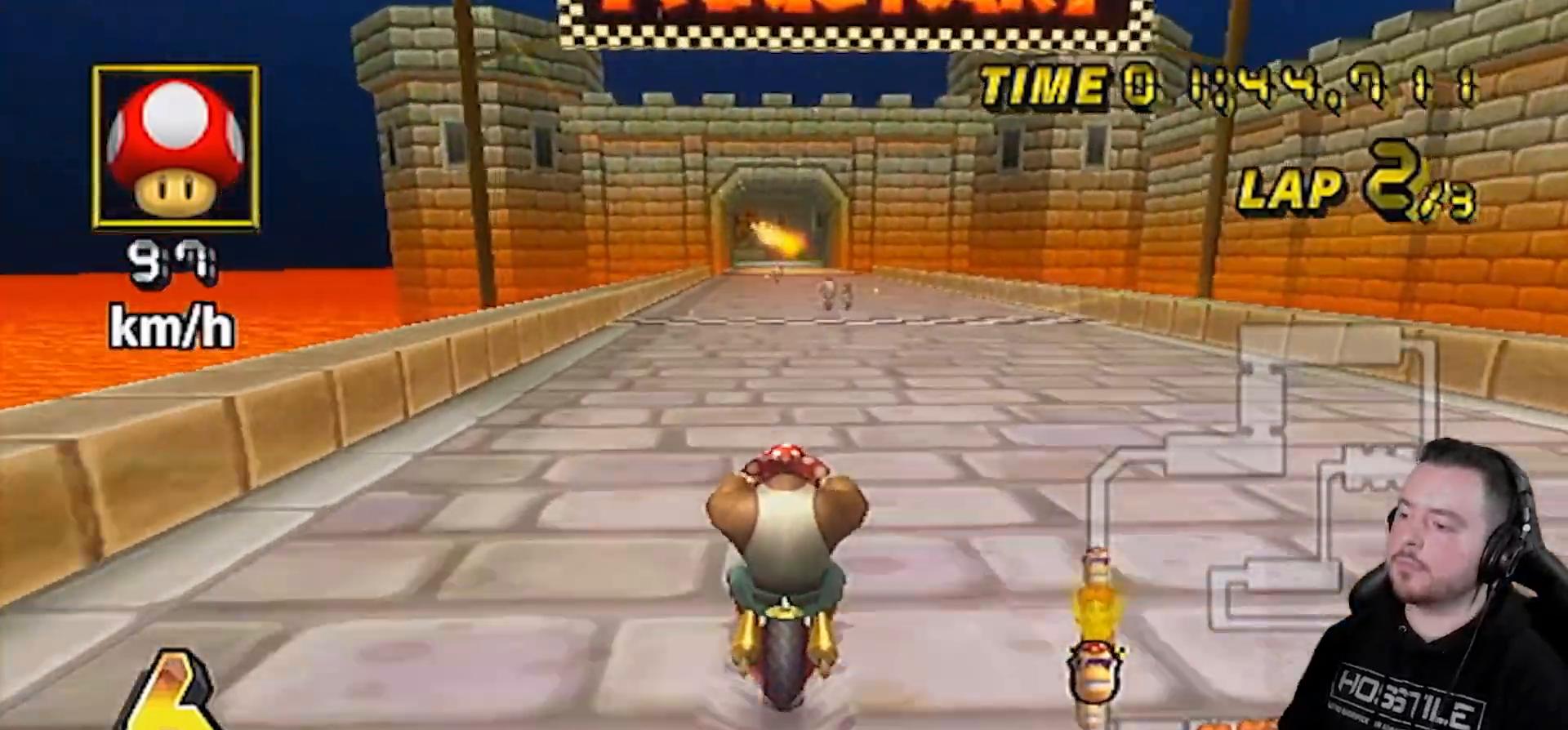
{"buttons": ["A"], "left_stick": "center", "right_stick": "center", "events": [[67, "left_stick", "left"], [117, "left_stick", "center"]]}
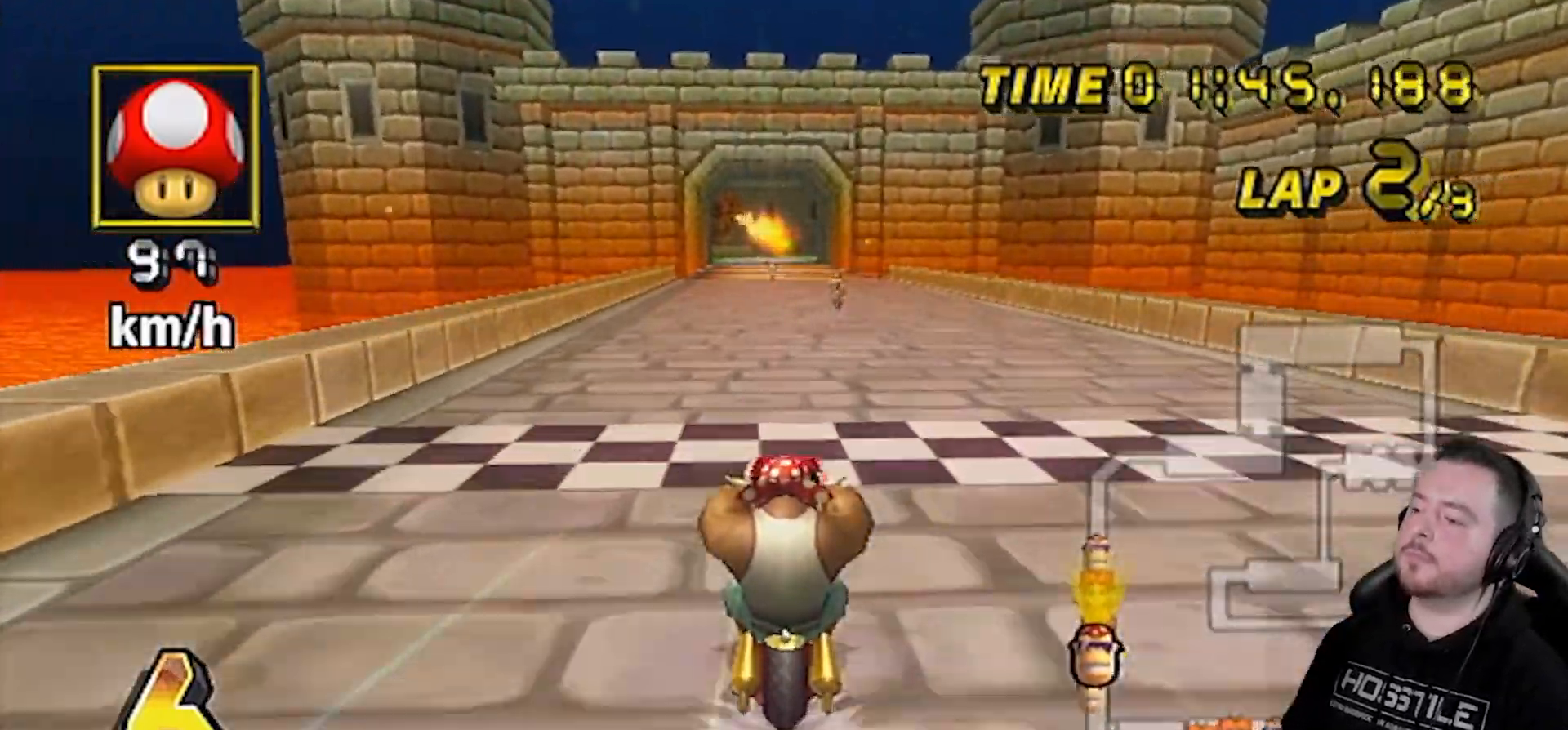
{"buttons": ["A"], "left_stick": "center", "right_stick": "center", "events": []}
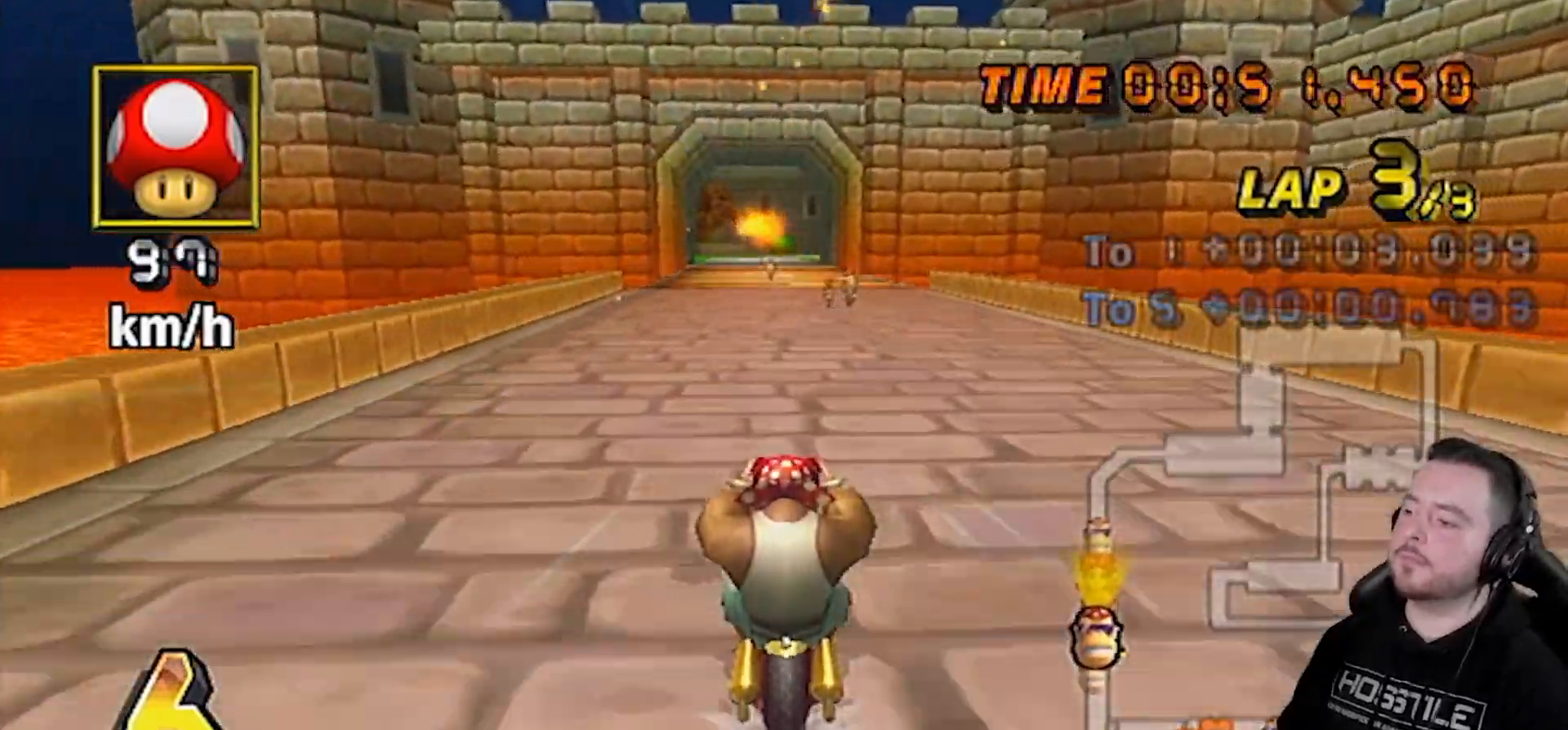
{"buttons": ["A"], "left_stick": "center", "right_stick": "center", "events": []}
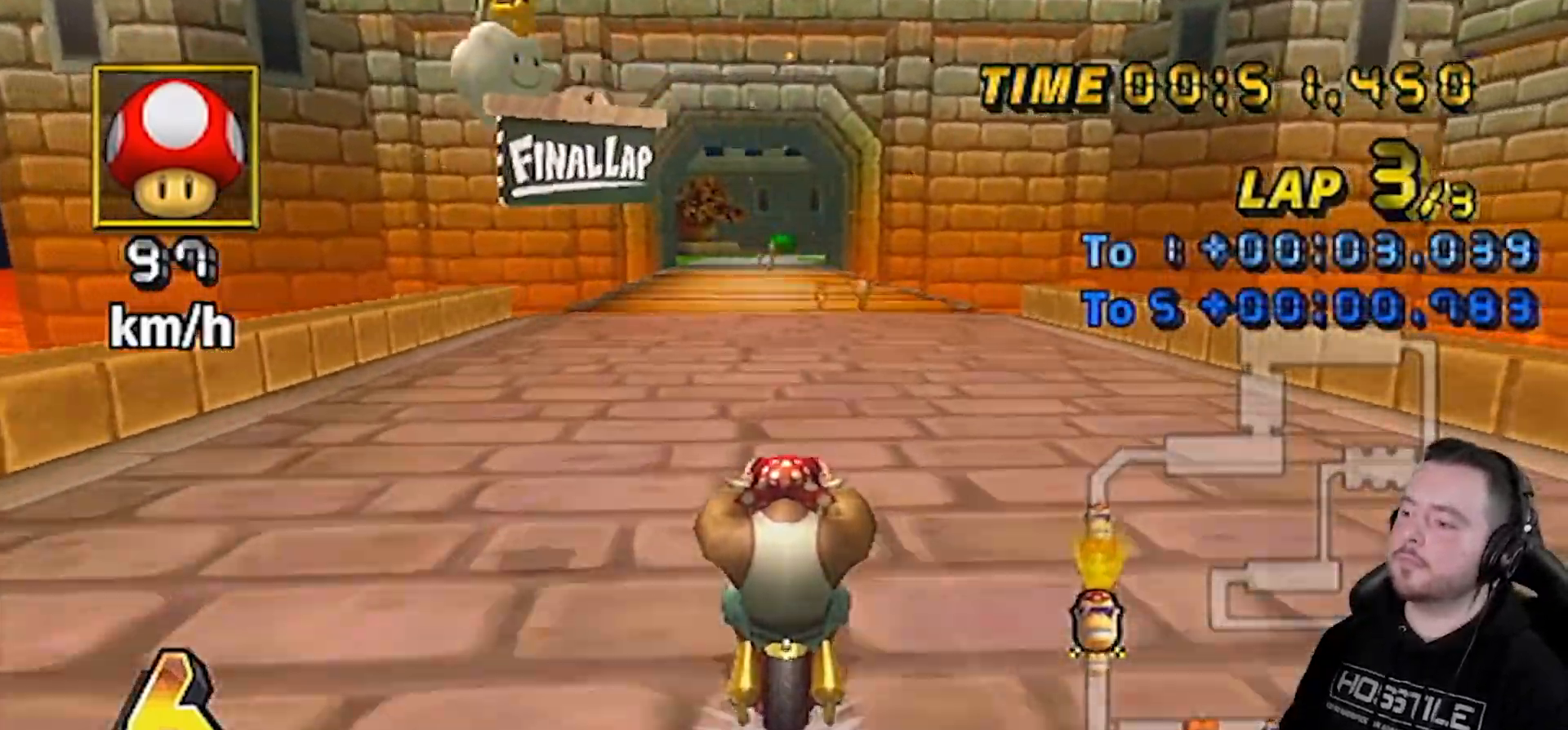
{"buttons": ["A"], "left_stick": "center", "right_stick": "center", "events": []}
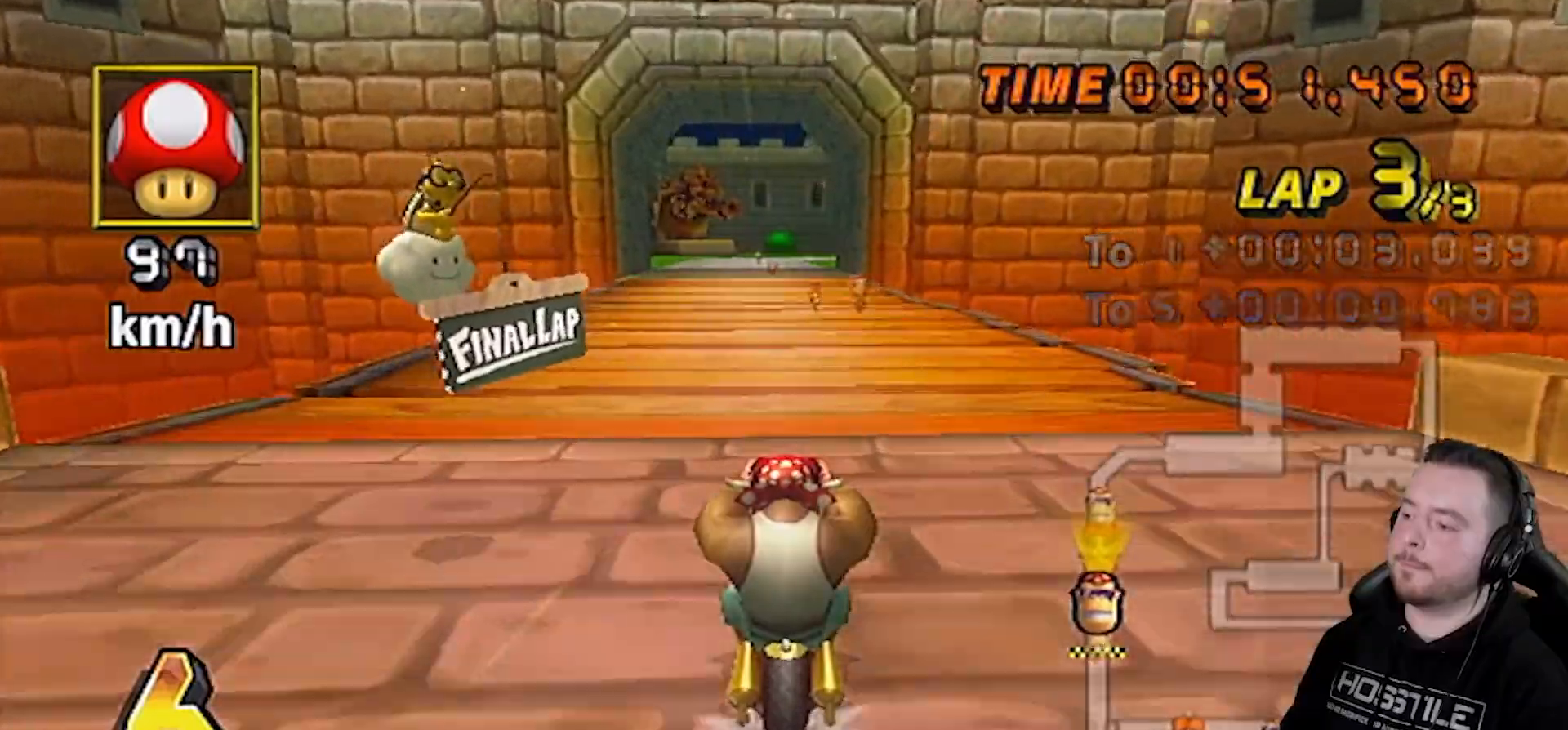
{"buttons": ["A"], "left_stick": "center", "right_stick": "center", "events": [[417, "DPAD_UP", "down"], [483, "DPAD_UP", "up"]]}
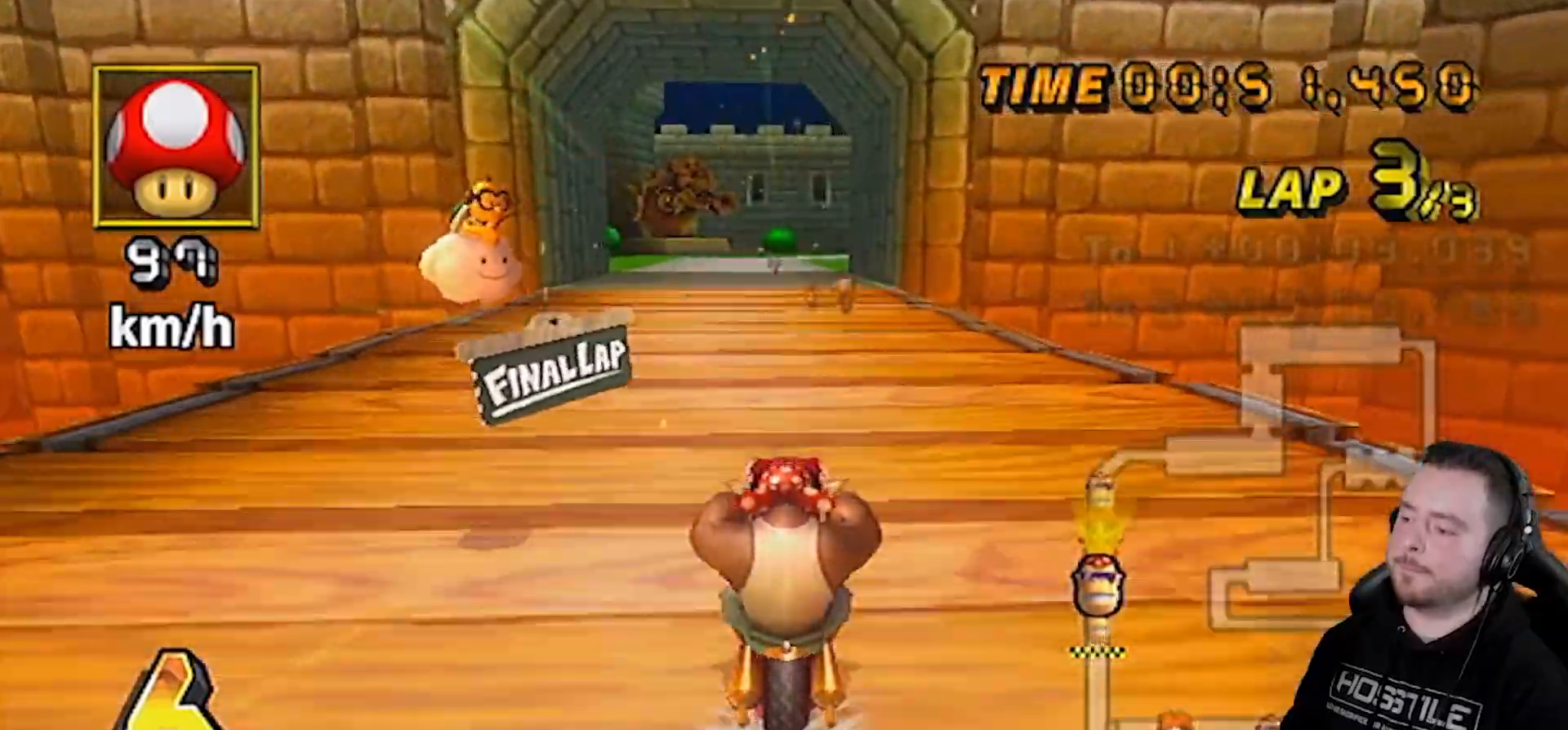
{"buttons": ["A", "DPAD_UP", "DPAD_RIGHT"], "left_stick": "center", "right_stick": "center", "events": [[17, "DPAD_UP", "down"], [50, "DPAD_RIGHT", "down"], [67, "DPAD_RIGHT", "up"], [100, "DPAD_UP", "up"], [133, "DPAD_RIGHT", "down"], [133, "DPAD_UP", "down"], [167, "DPAD_RIGHT", "up"], [200, "DPAD_LEFT", "down"], [200, "DPAD_UP", "up"], [233, "DPAD_LEFT", "up"], [233, "DPAD_UP", "down"], [267, "DPAD_RIGHT", "down"], [300, "DPAD_LEFT", "down"], [300, "DPAD_RIGHT", "up"], [300, "DPAD_UP", "up"], [333, "DPAD_LEFT", "up"], [333, "DPAD_UP", "down"], [367, "DPAD_RIGHT", "down"], [383, "DPAD_RIGHT", "up"], [417, "DPAD_LEFT", "down"], [417, "DPAD_UP", "up"], [450, "DPAD_LEFT", "up"], [450, "DPAD_UP", "down"], [483, "DPAD_RIGHT", "down"]]}
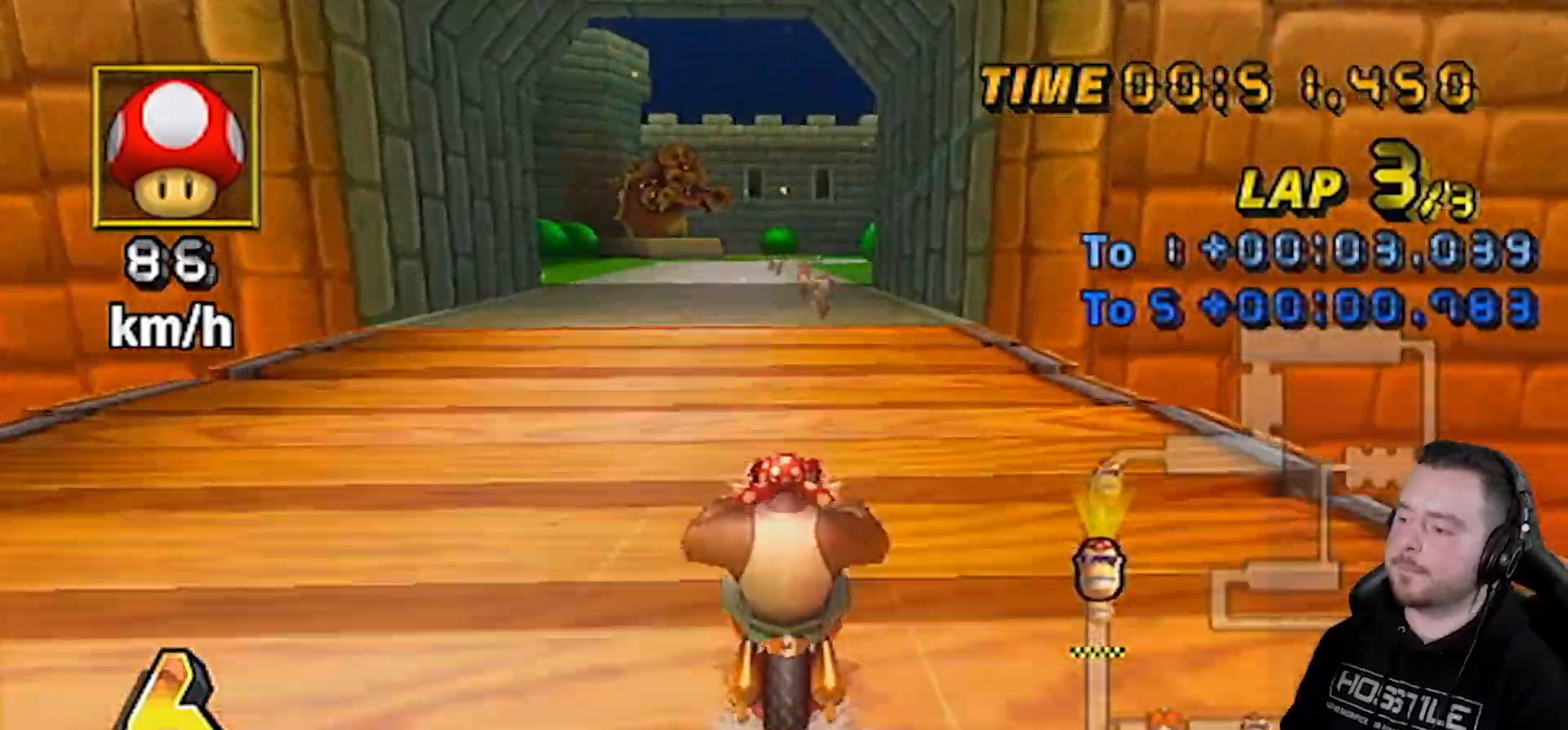
{"buttons": ["A"], "left_stick": "center", "right_stick": "center", "events": [[17, "DPAD_LEFT", "down"], [17, "DPAD_RIGHT", "up"], [17, "DPAD_UP", "up"], [67, "DPAD_LEFT", "up"], [67, "DPAD_RIGHT", "down"], [67, "DPAD_UP", "down"], [100, "DPAD_RIGHT", "up"], [133, "DPAD_LEFT", "down"], [133, "DPAD_UP", "up"], [167, "DPAD_LEFT", "up"]]}
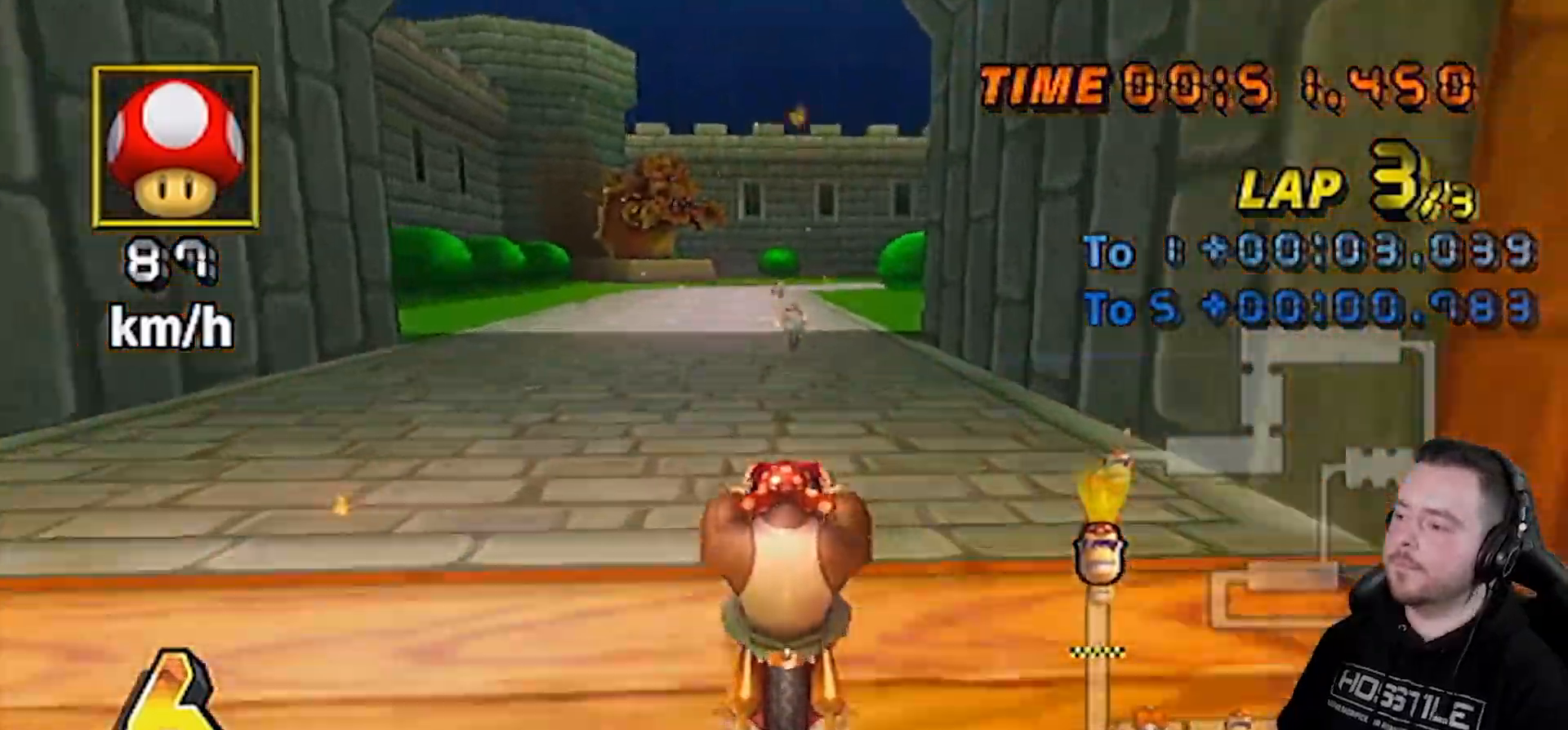
{"buttons": ["A"], "left_stick": "center", "right_stick": "center", "events": []}
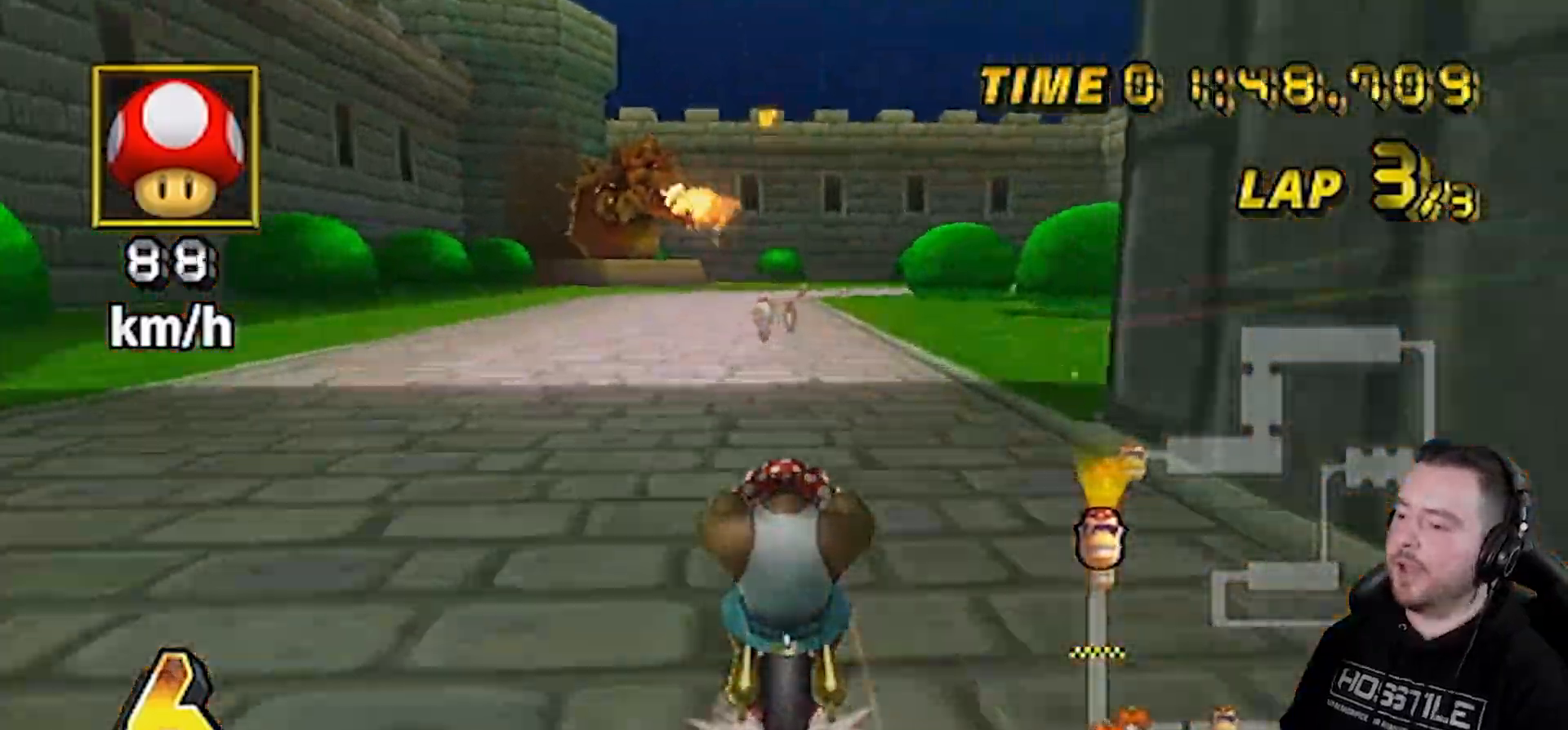
{"buttons": ["A"], "left_stick": "center", "right_stick": "center", "events": []}
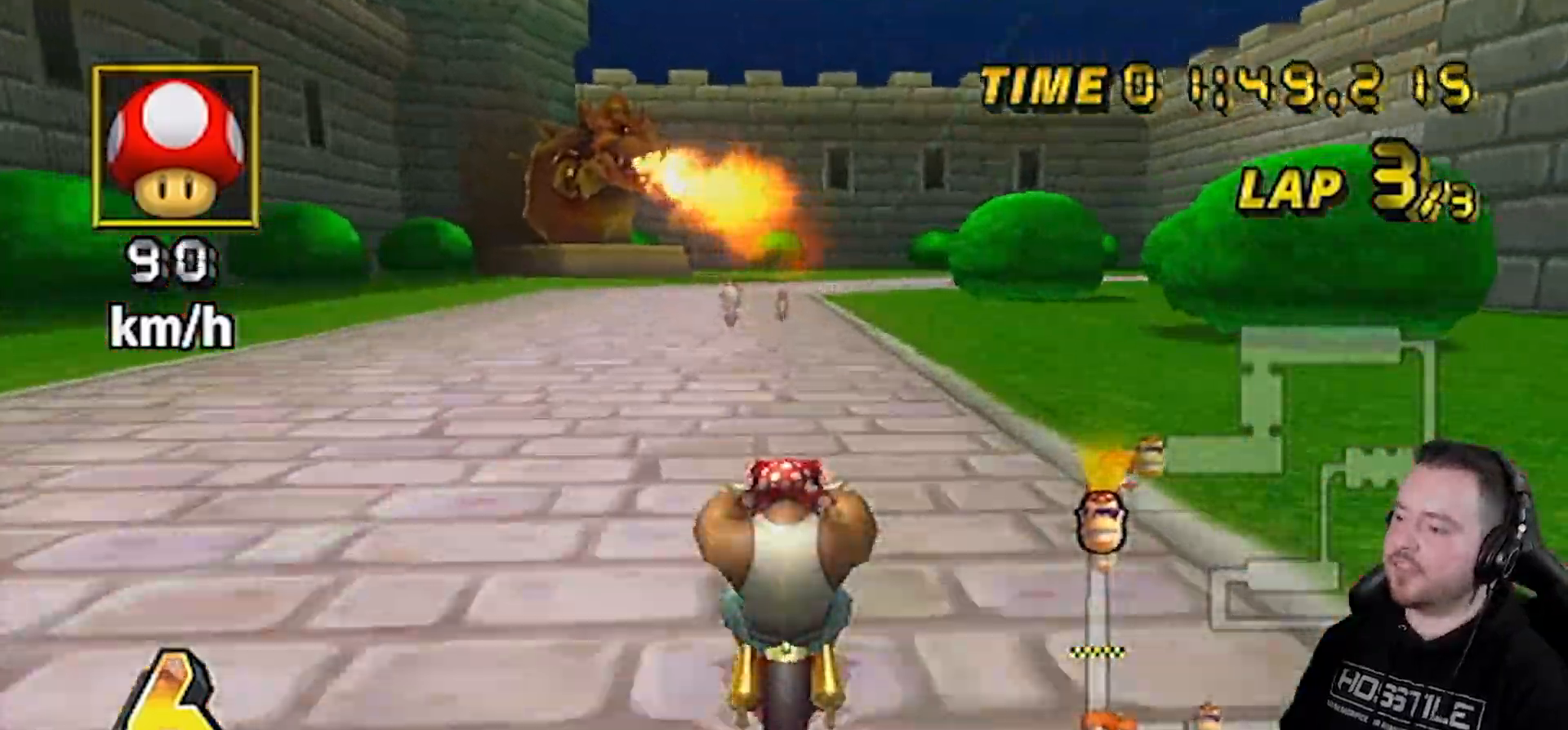
{"buttons": ["A"], "left_stick": "center", "right_stick": "center", "events": []}
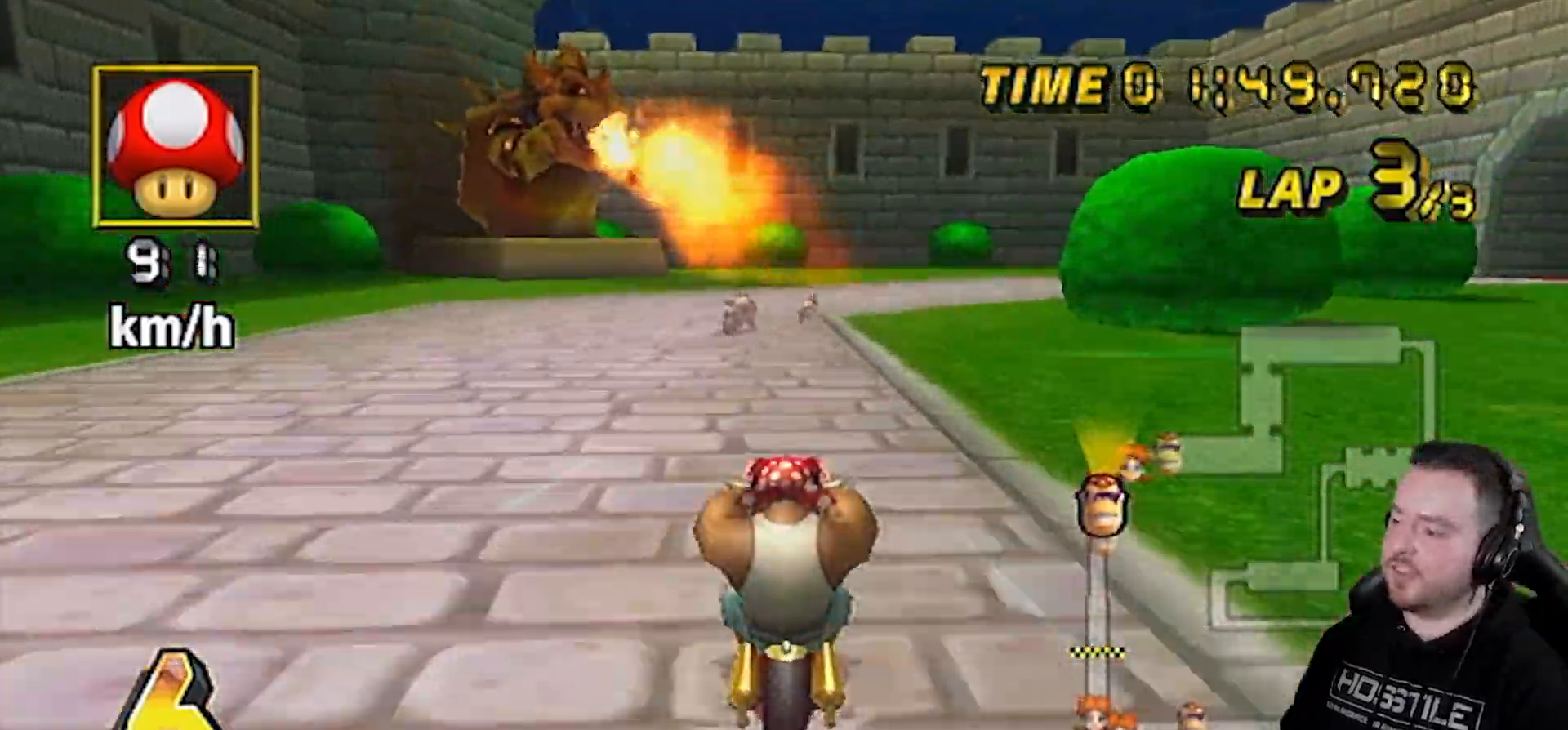
{"buttons": ["A"], "left_stick": "up-right", "right_stick": "center", "events": [[450, "left_stick", "up-right"]]}
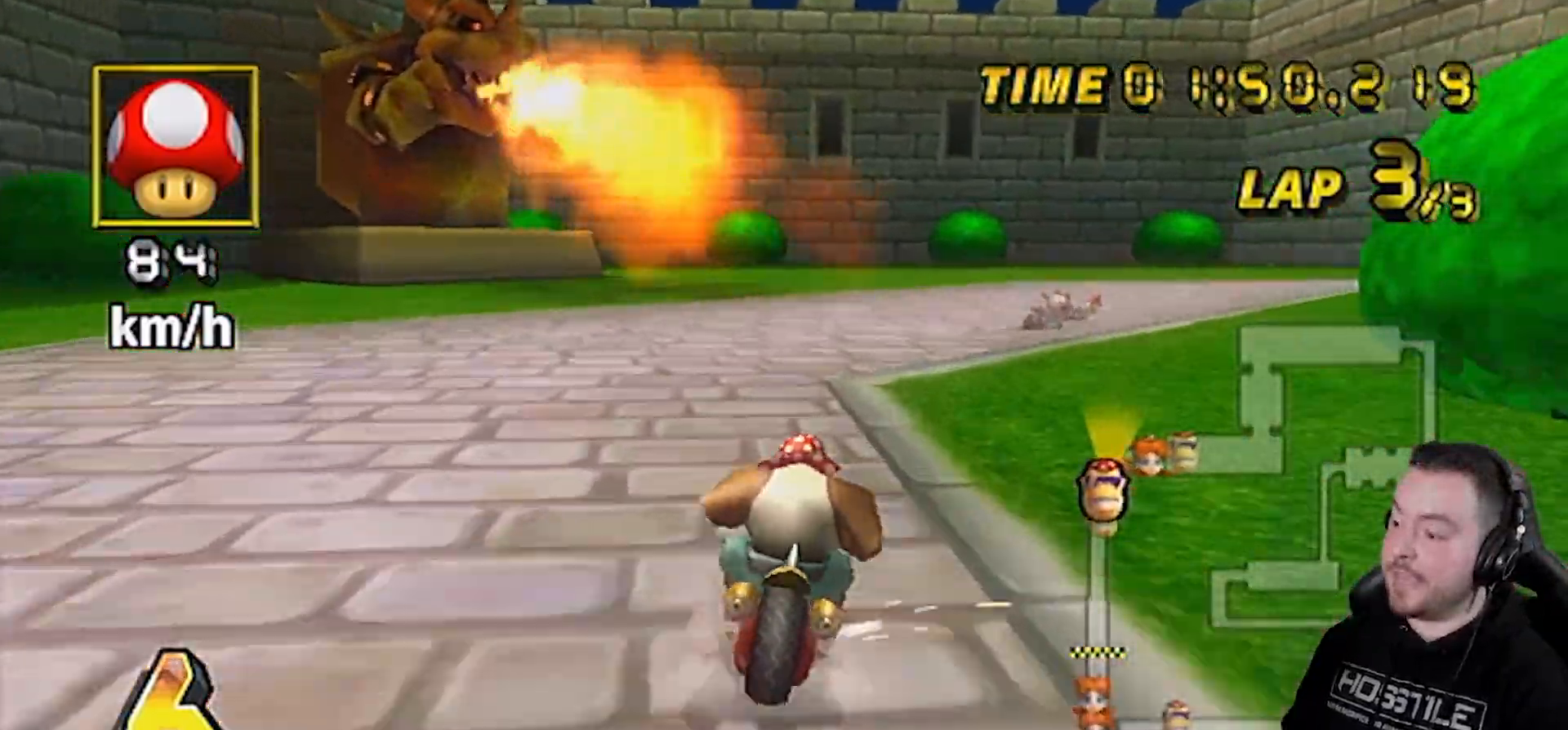
{"buttons": ["A"], "left_stick": "right", "right_stick": "center", "events": [[100, "left_stick", "right"]]}
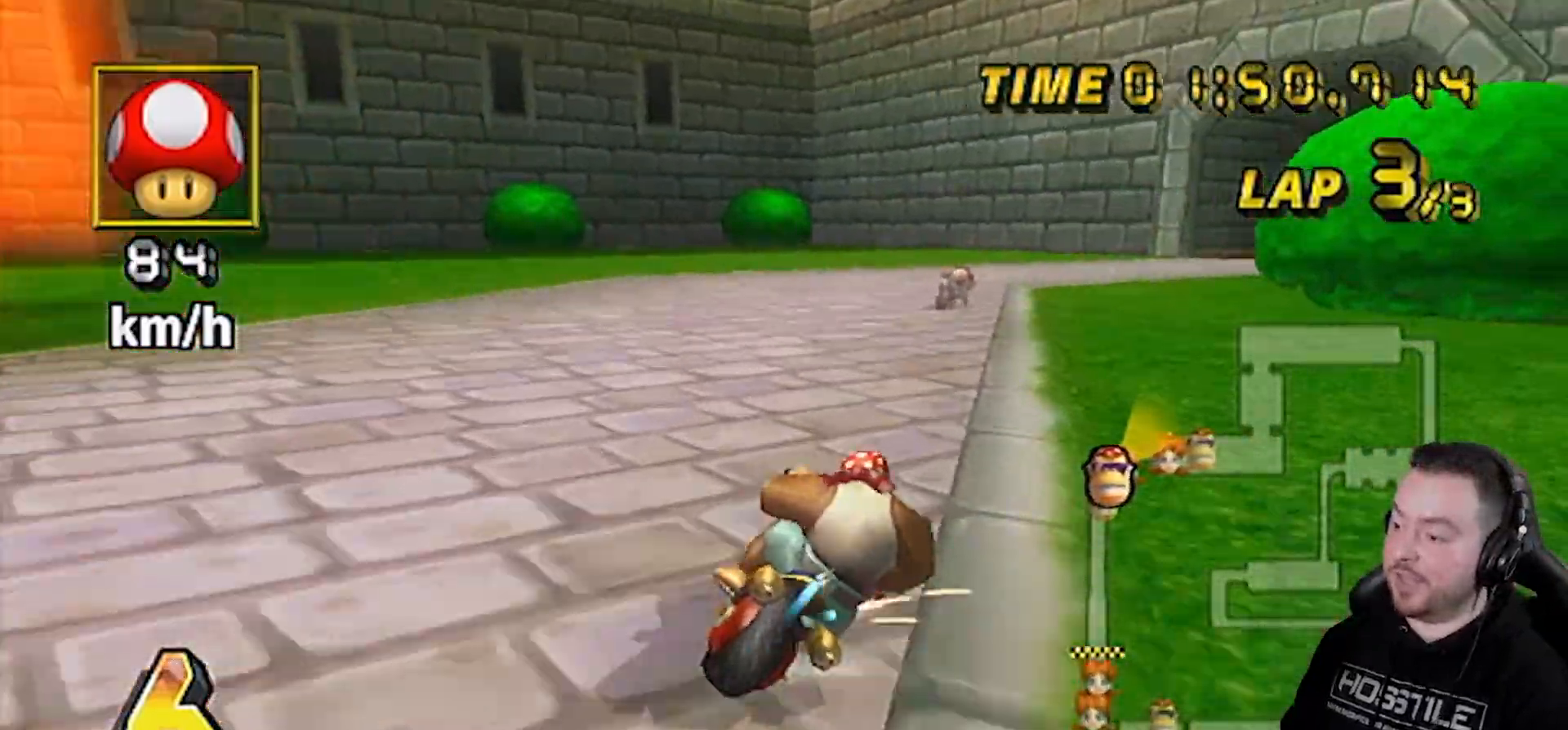
{"buttons": ["A"], "left_stick": "right", "right_stick": "center", "events": [[117, "left_stick", "left"], [483, "left_stick", "right"]]}
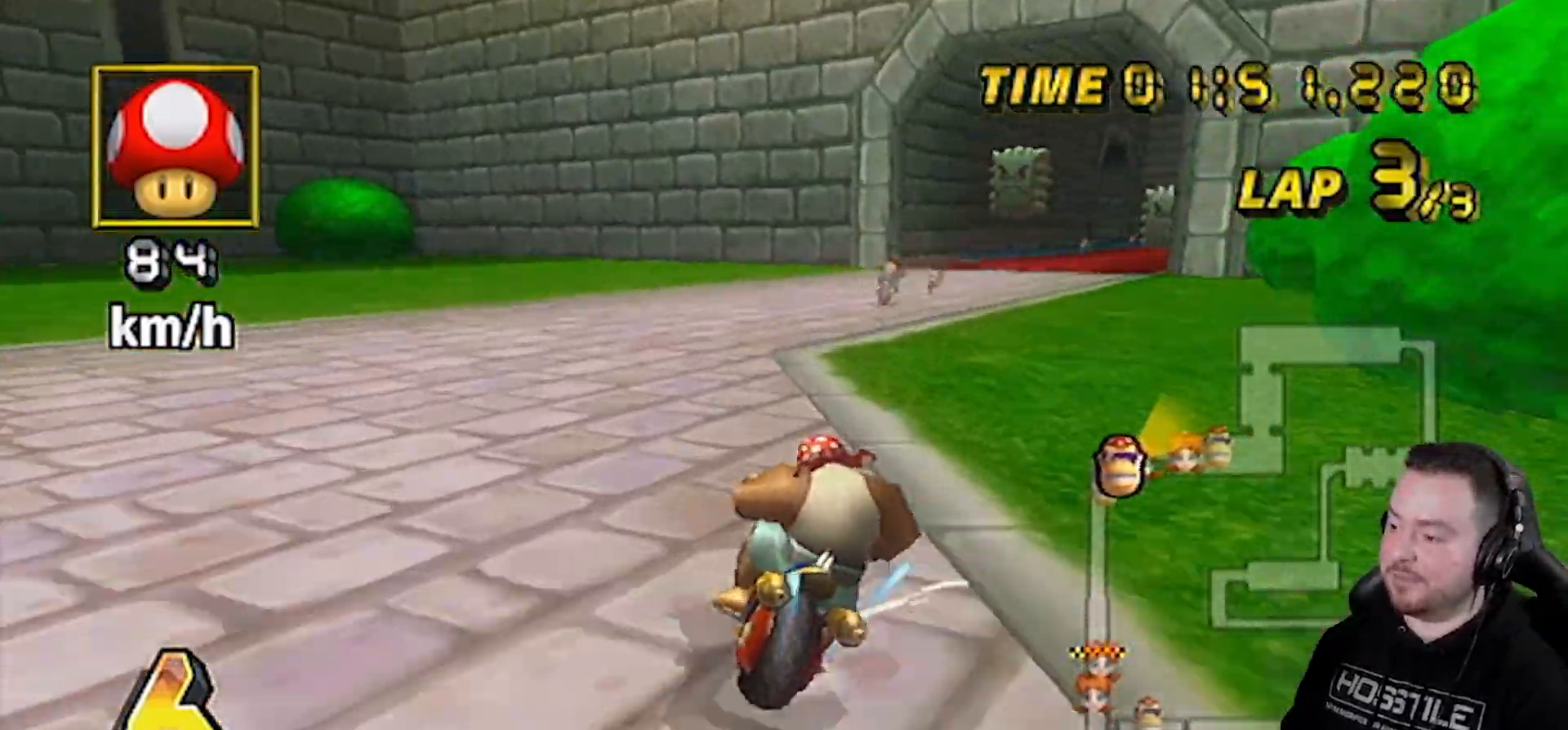
{"buttons": ["A"], "left_stick": "center", "right_stick": "center", "events": [[233, "DPAD_RIGHT", "down"], [233, "DPAD_UP", "down"], [233, "left_stick", "center"], [350, "DPAD_RIGHT", "up"], [350, "DPAD_UP", "up"]]}
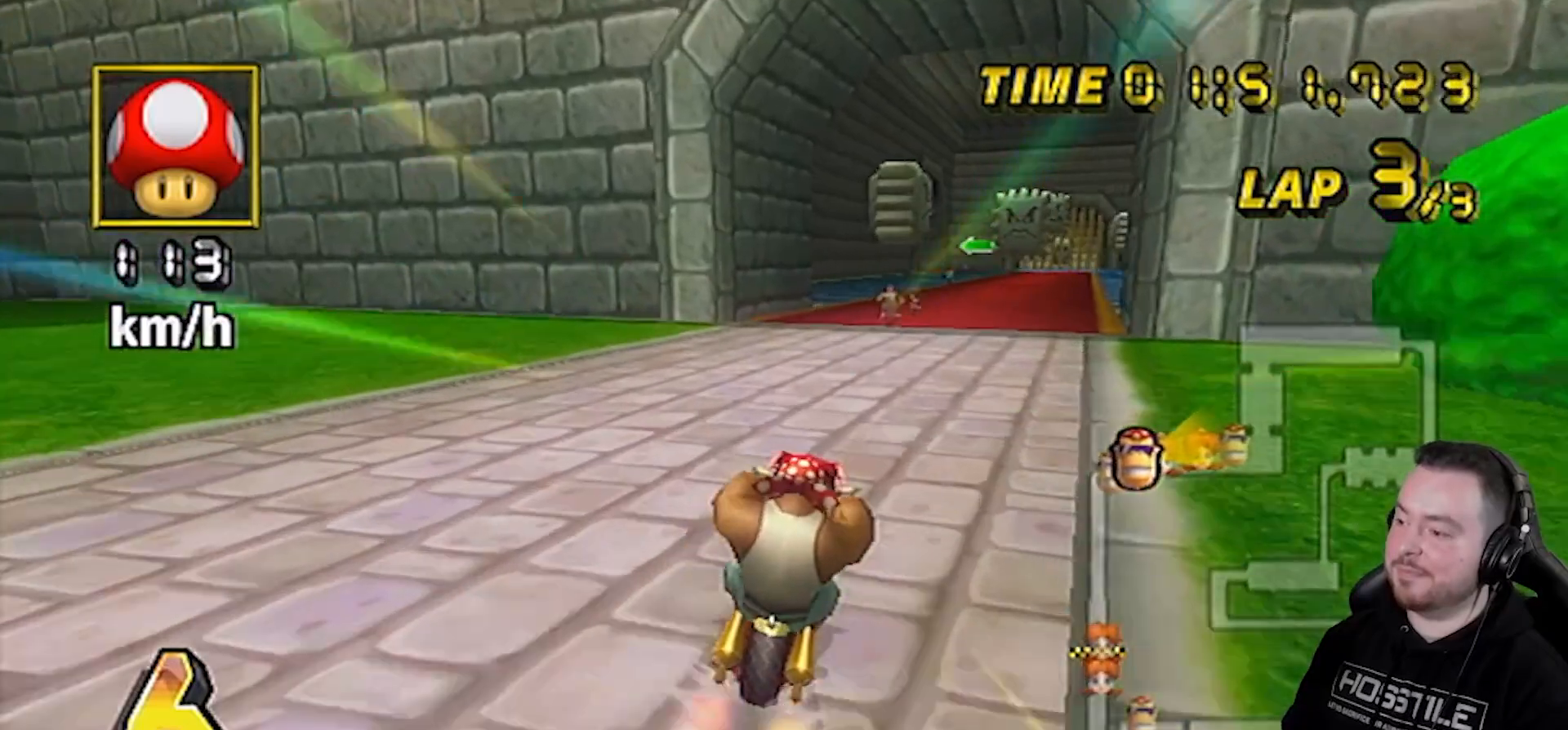
{"buttons": ["A"], "left_stick": "center", "right_stick": "center", "events": []}
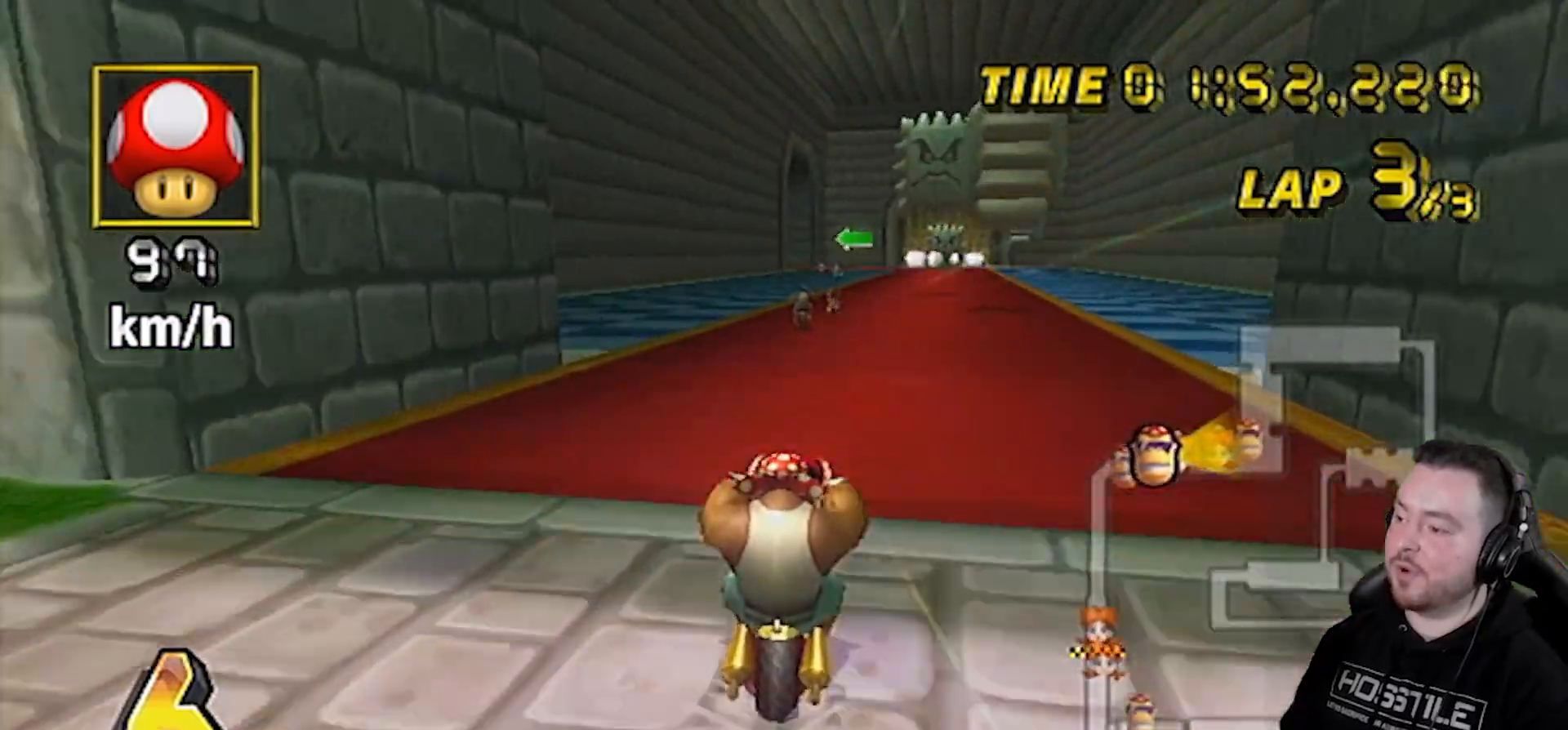
{"buttons": ["A"], "left_stick": "center", "right_stick": "center", "events": []}
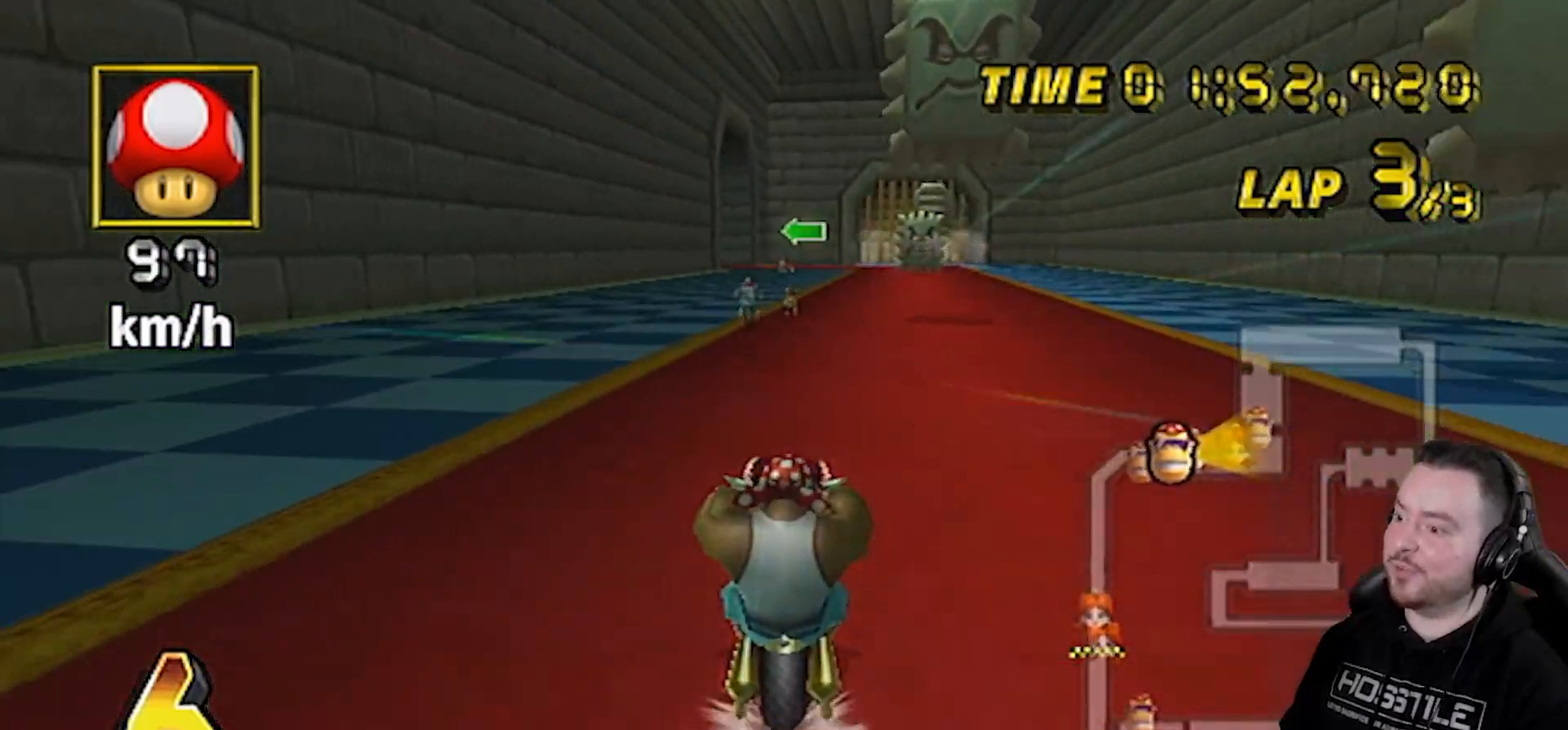
{"buttons": ["A"], "left_stick": "center", "right_stick": "center", "events": []}
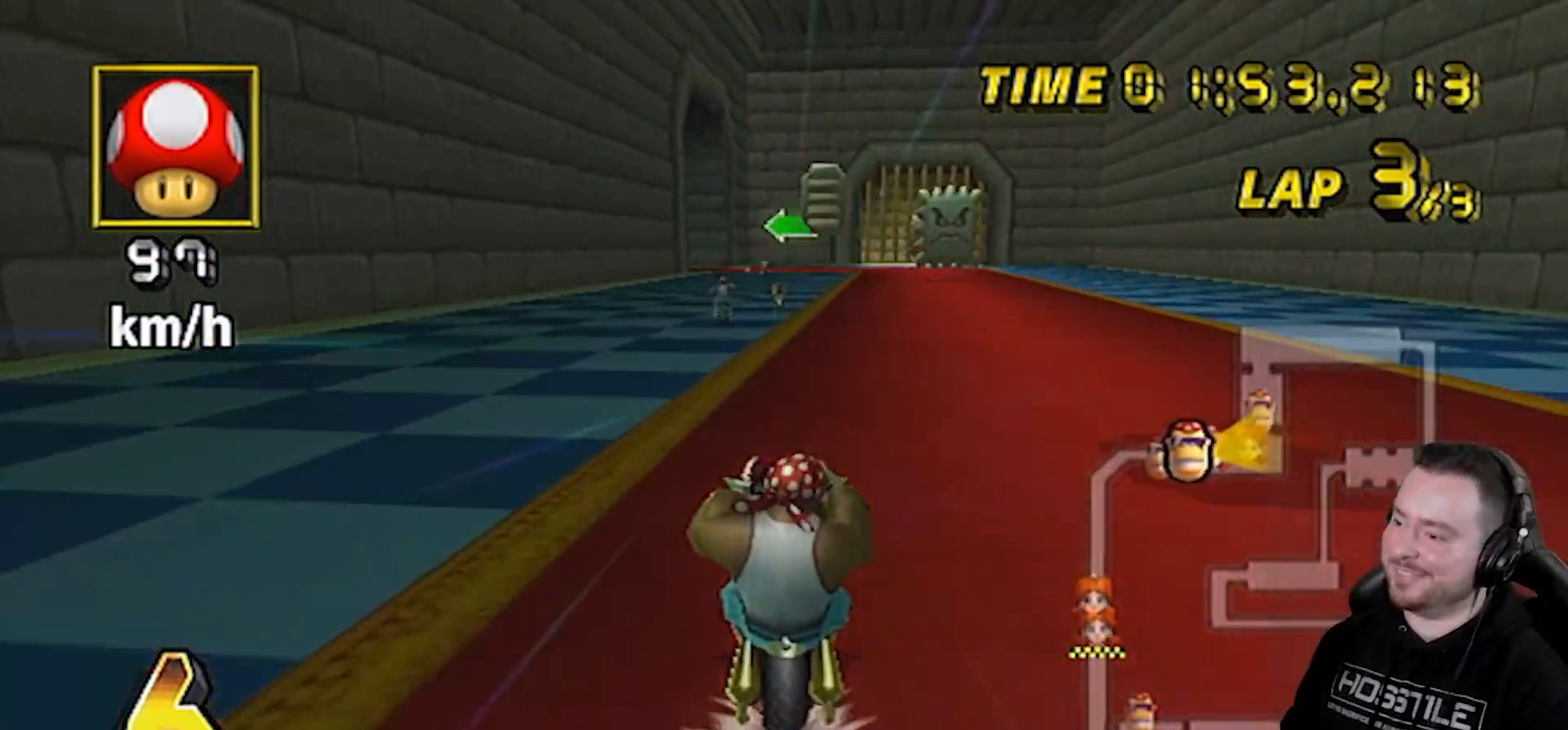
{"buttons": ["A"], "left_stick": "center", "right_stick": "center", "events": []}
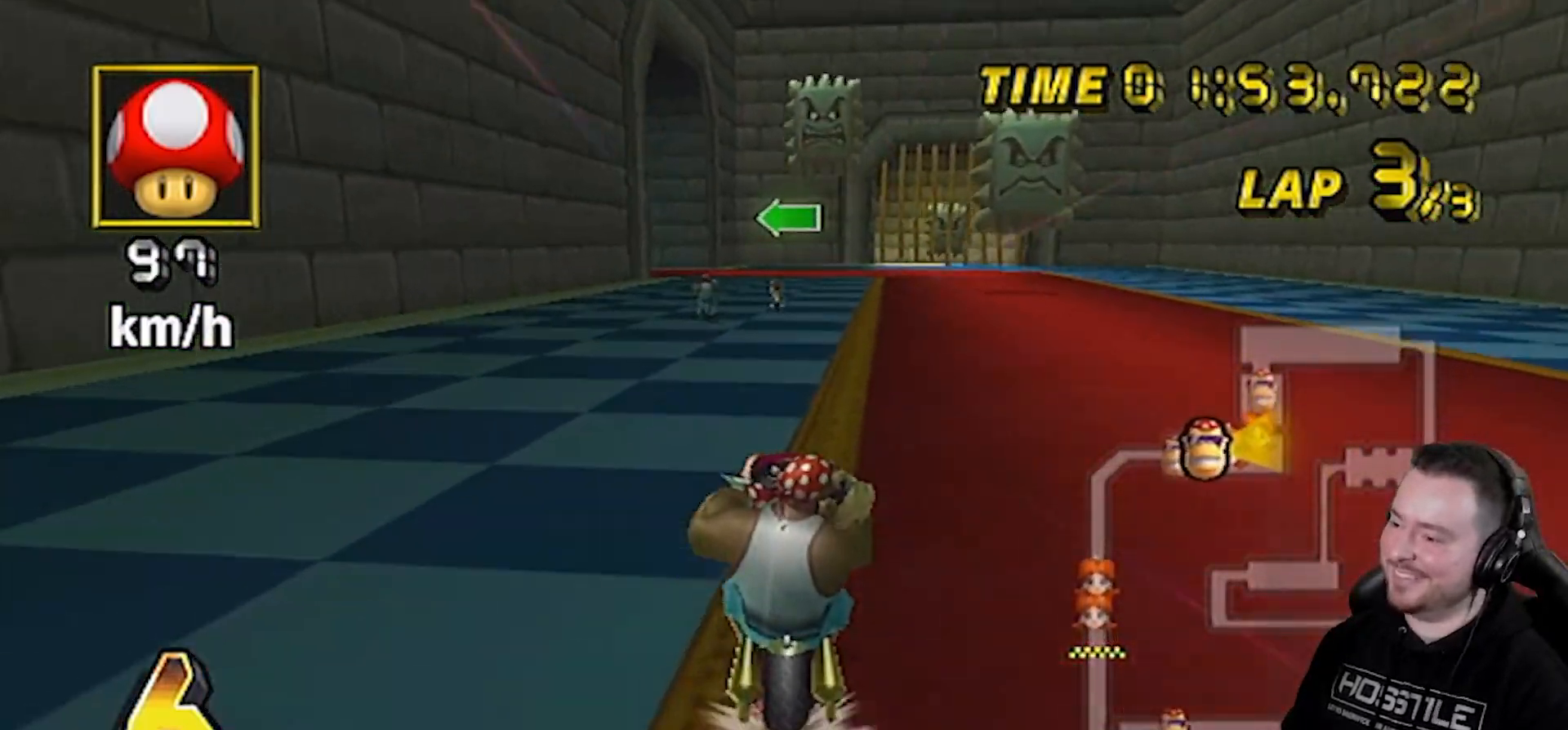
{"buttons": ["A"], "left_stick": "center", "right_stick": "center", "events": []}
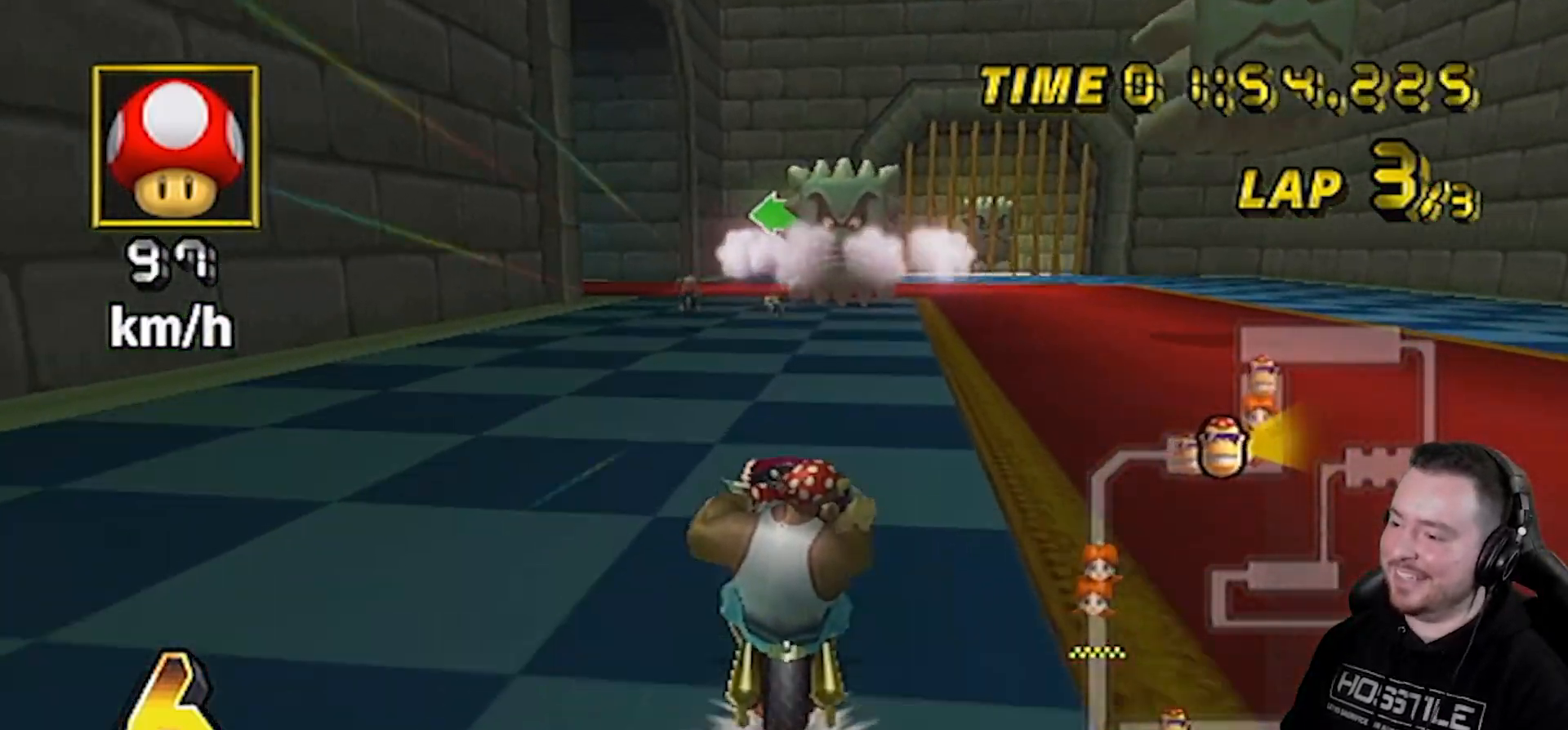
{"buttons": ["A"], "left_stick": "left", "right_stick": "center", "events": [[133, "DPAD_UP", "down"], [267, "DPAD_UP", "up"], [483, "left_stick", "left"]]}
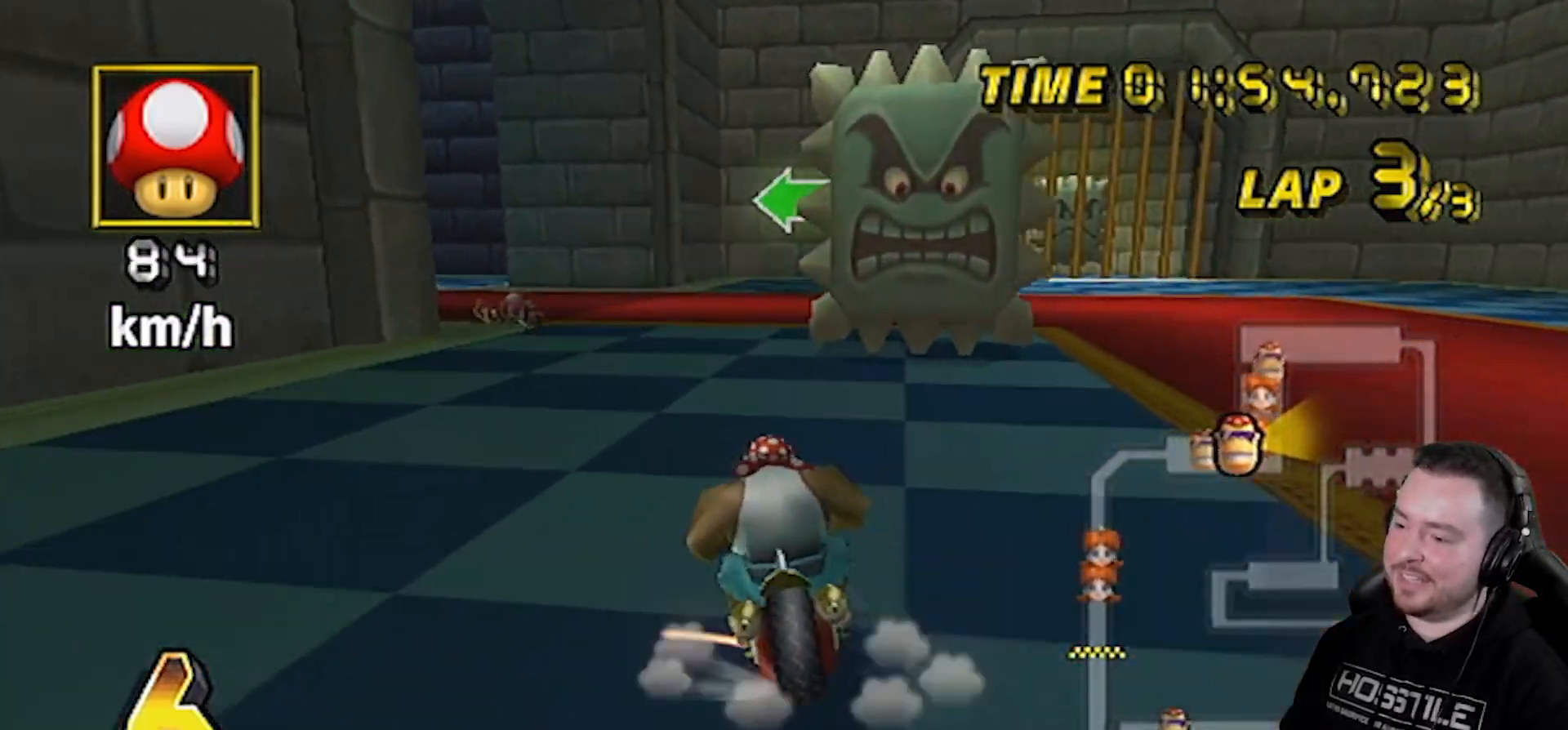
{"buttons": ["A"], "left_stick": "left", "right_stick": "center", "events": []}
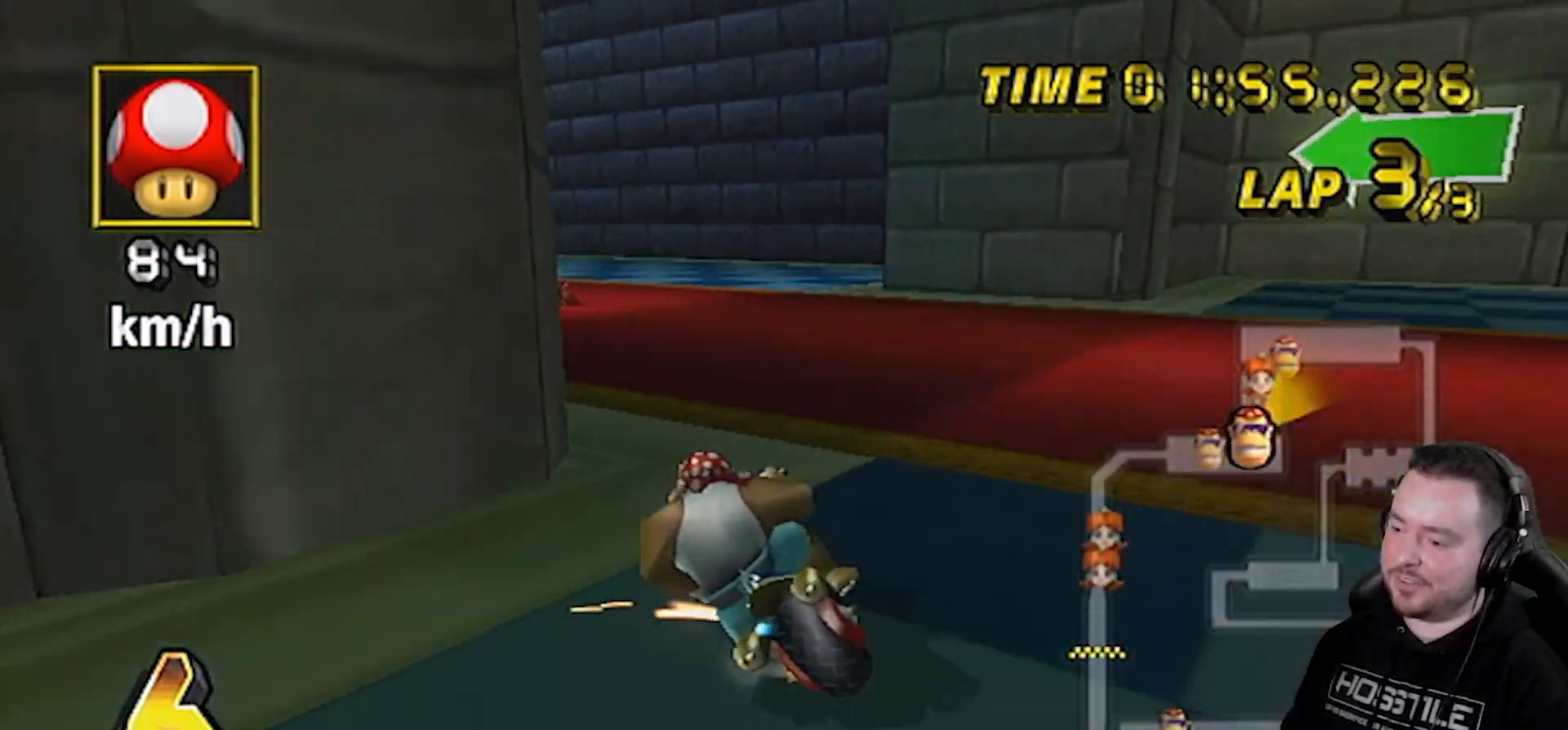
{"buttons": ["A"], "left_stick": "down-right", "right_stick": "center", "events": [[233, "left_stick", "down-left"], [483, "left_stick", "down-right"]]}
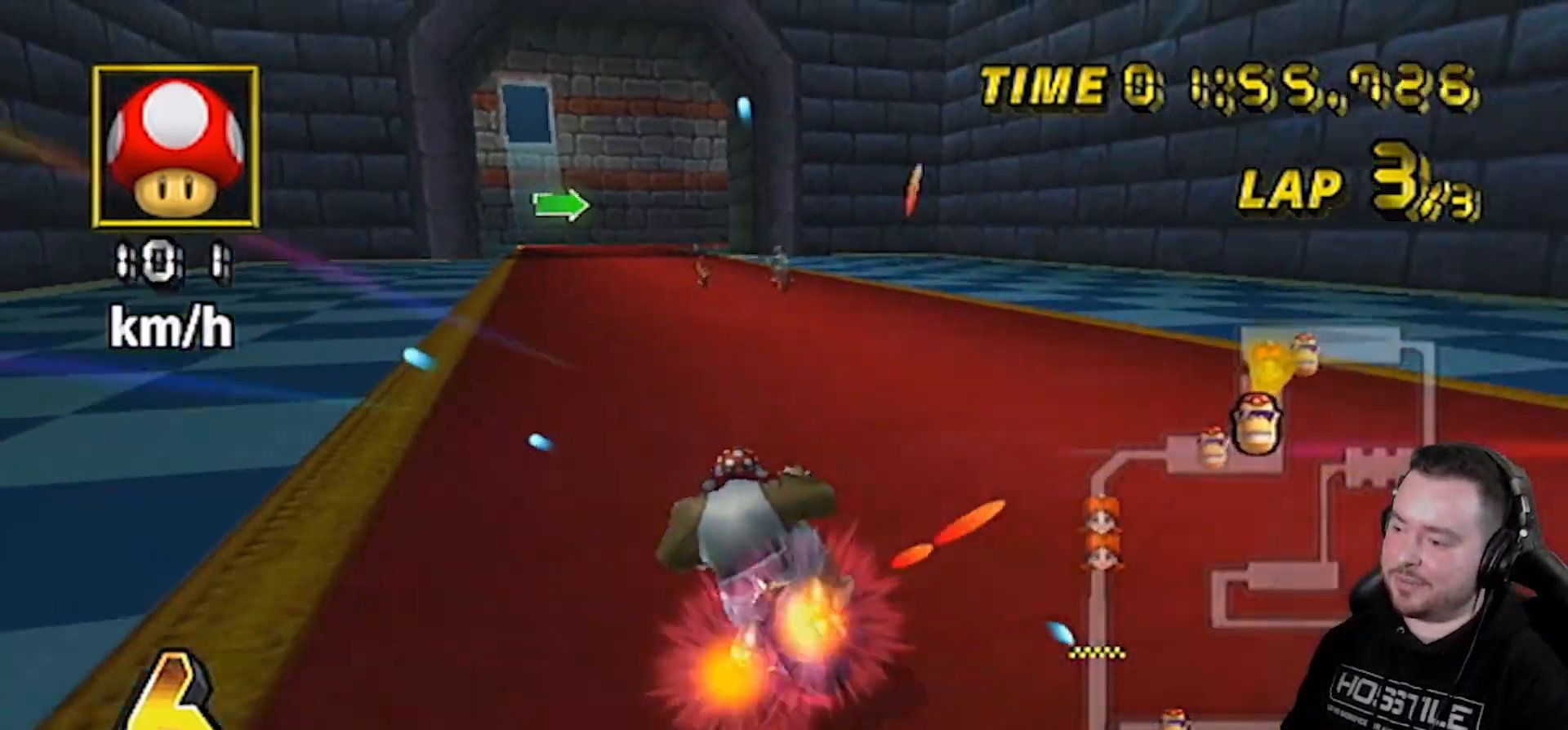
{"buttons": ["A"], "left_stick": "center", "right_stick": "center", "events": [[100, "DPAD_UP", "down"], [100, "left_stick", "center"], [133, "DPAD_RIGHT", "down"], [167, "DPAD_RIGHT", "up"], [200, "DPAD_UP", "up"], [267, "left_stick", "right"], [417, "left_stick", "center"]]}
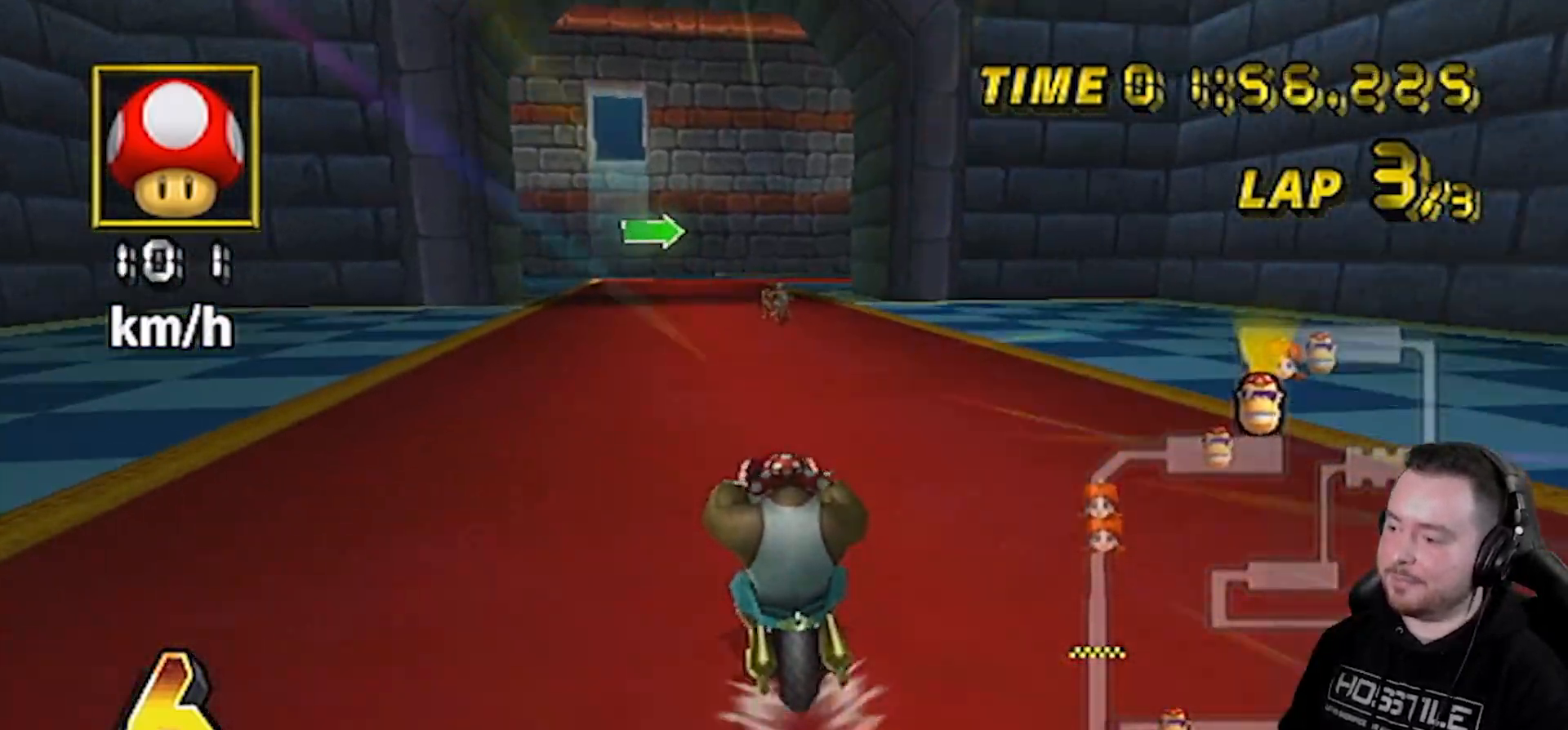
{"buttons": ["A"], "left_stick": "center", "right_stick": "center", "events": []}
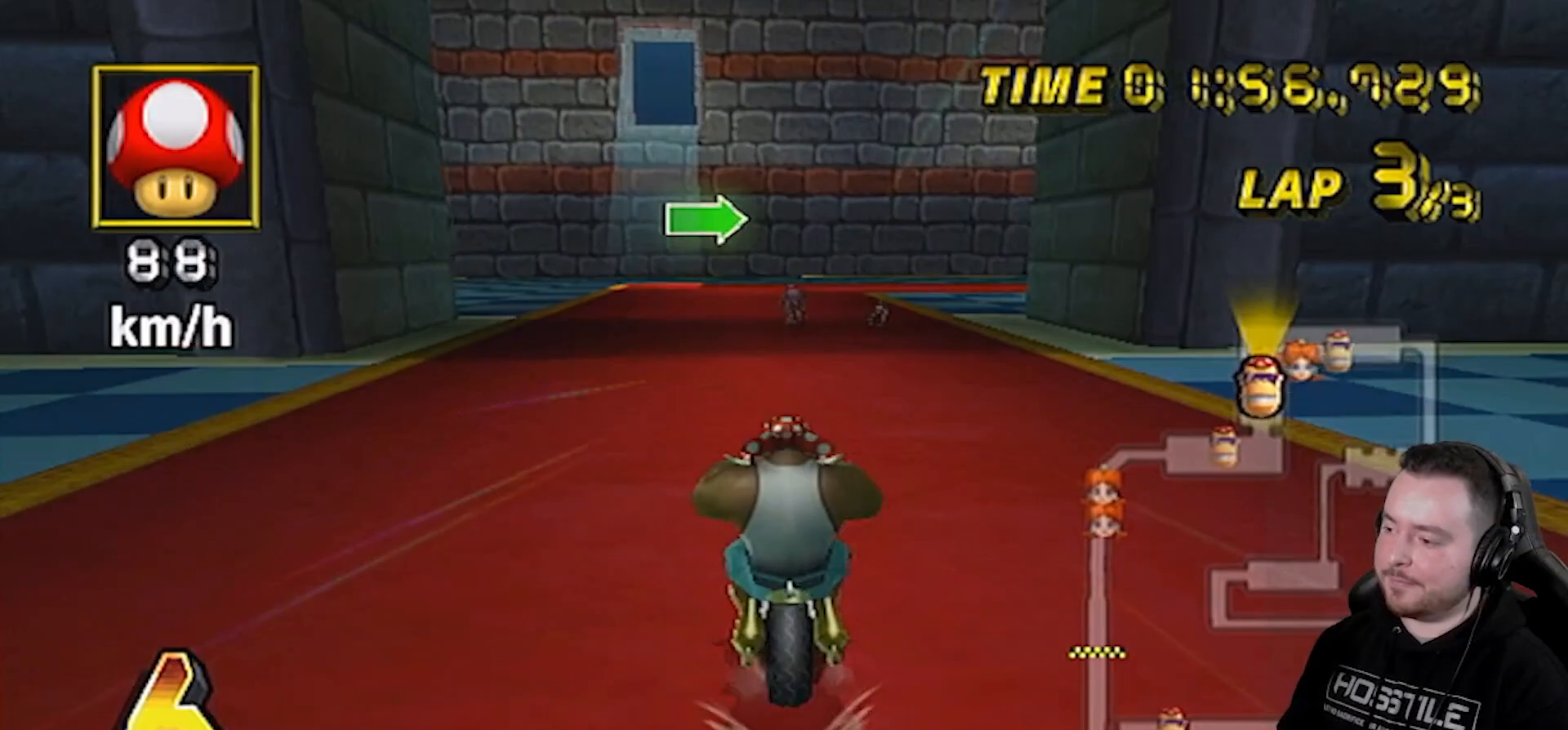
{"buttons": ["A"], "left_stick": "right", "right_stick": "center", "events": [[183, "left_stick", "right"]]}